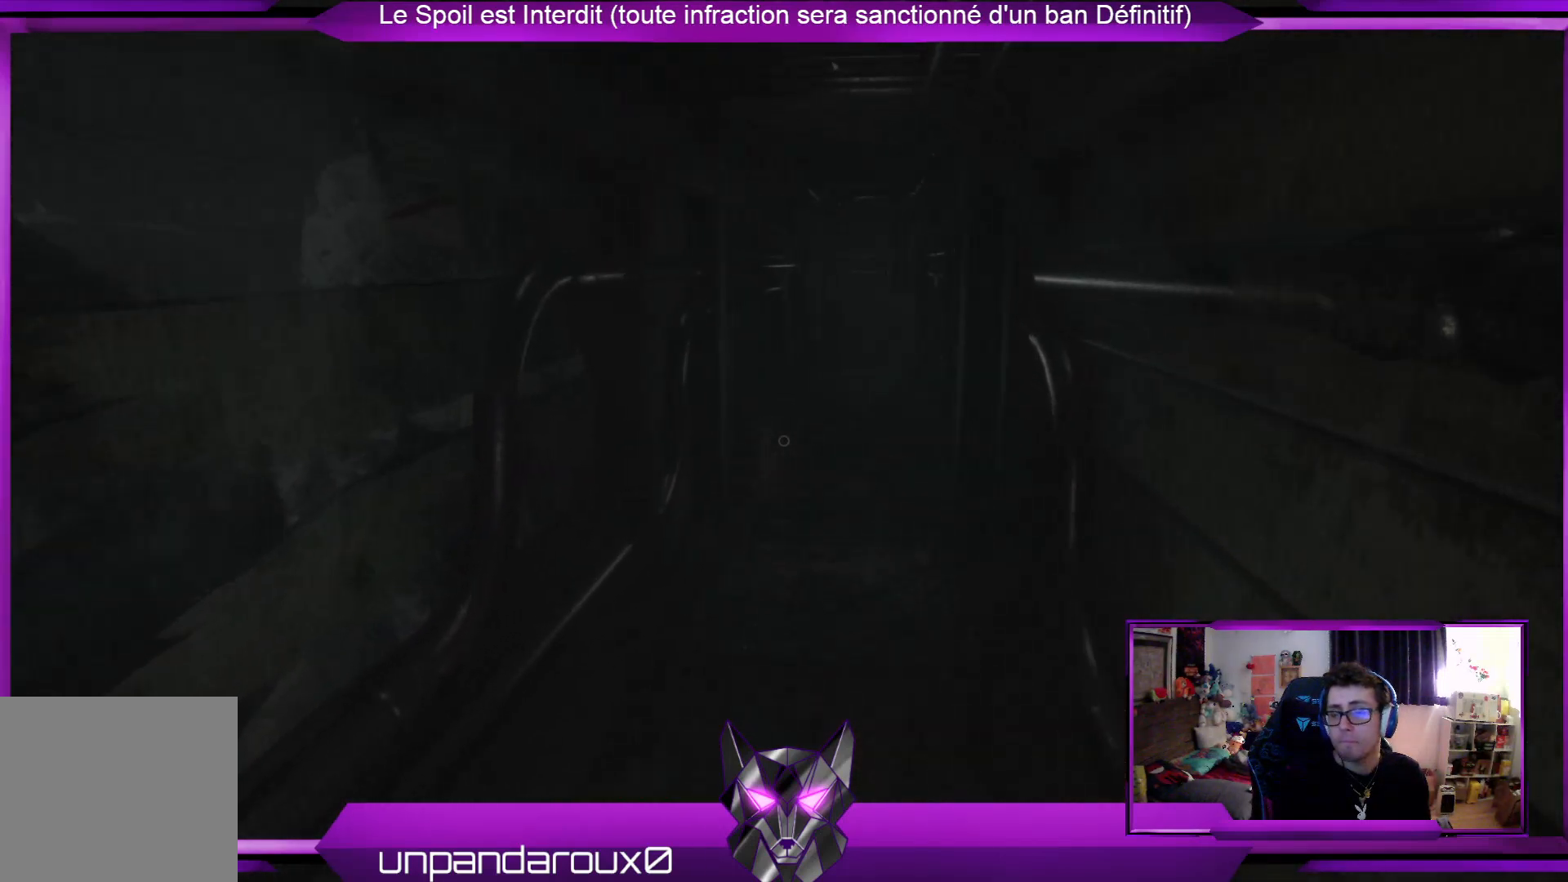
Gameplay with a controller (Xbox layout); each line is a JSON object with the inputs held at the frame after it. "events" lists button and stick changes between this image and that frame as [ms after this image, input, new state], when the widget could be followed in between.
{"buttons": [], "left_stick": "up", "right_stick": "center", "events": []}
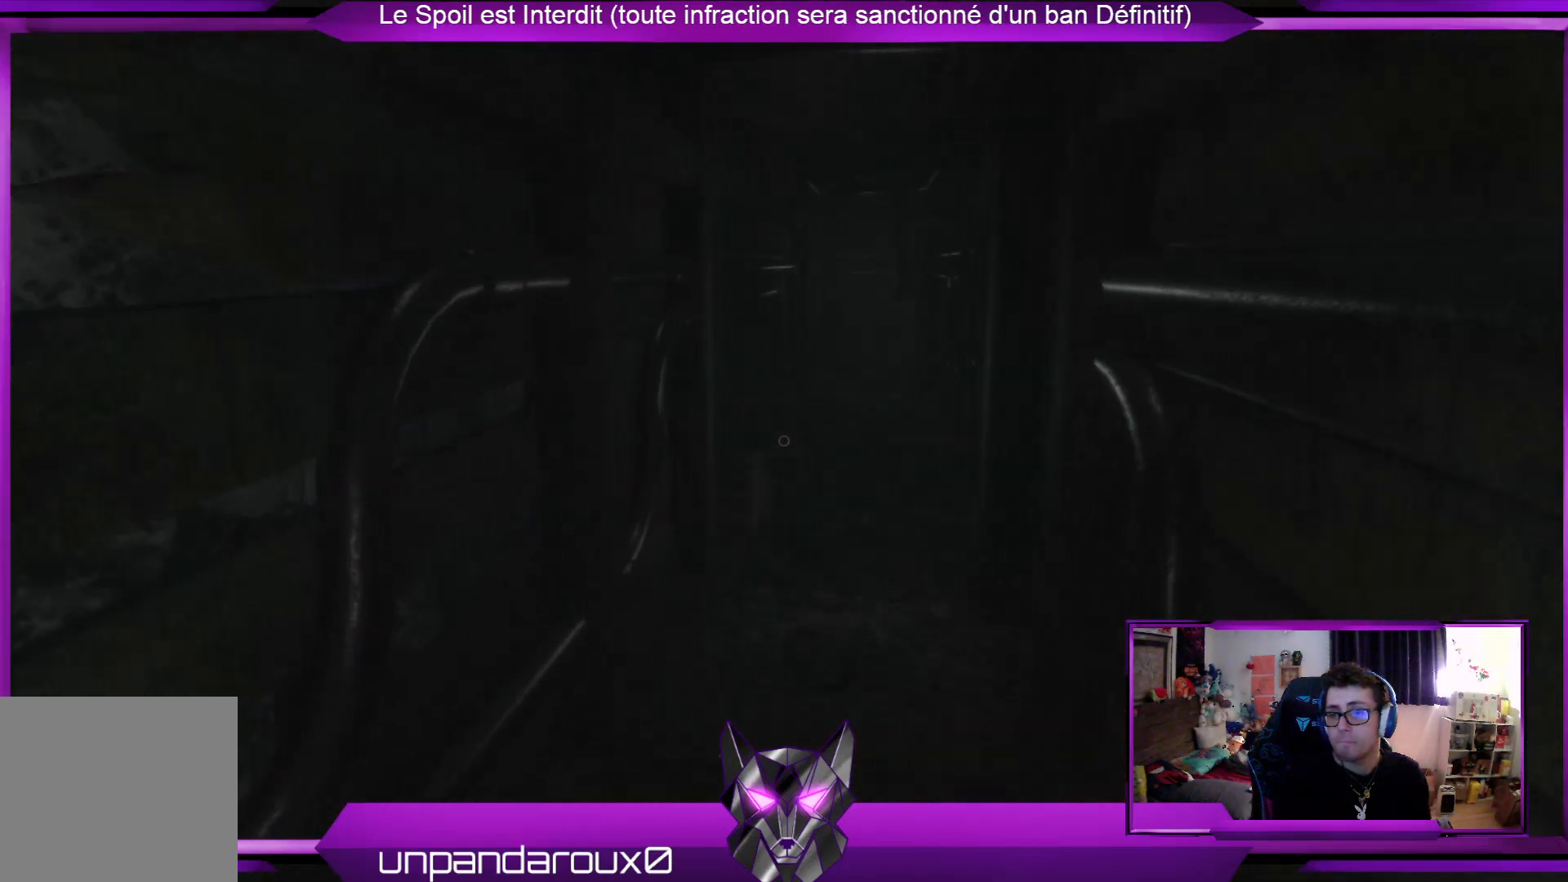
{"buttons": [], "left_stick": "up", "right_stick": "center", "events": []}
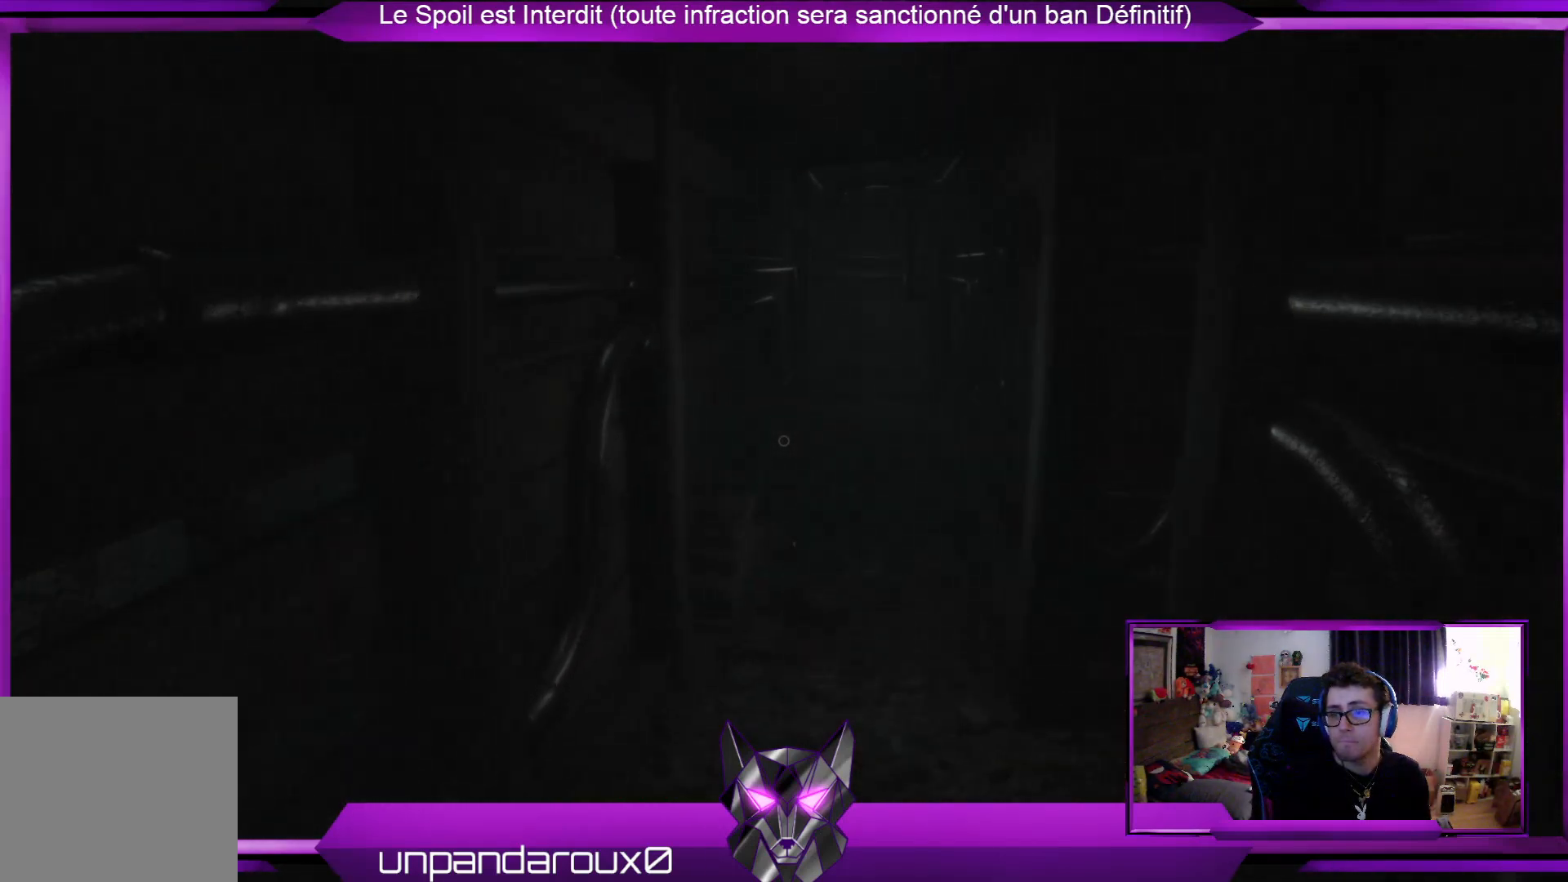
{"buttons": [], "left_stick": "center", "right_stick": "center", "events": [[467, "left_stick", "center"]]}
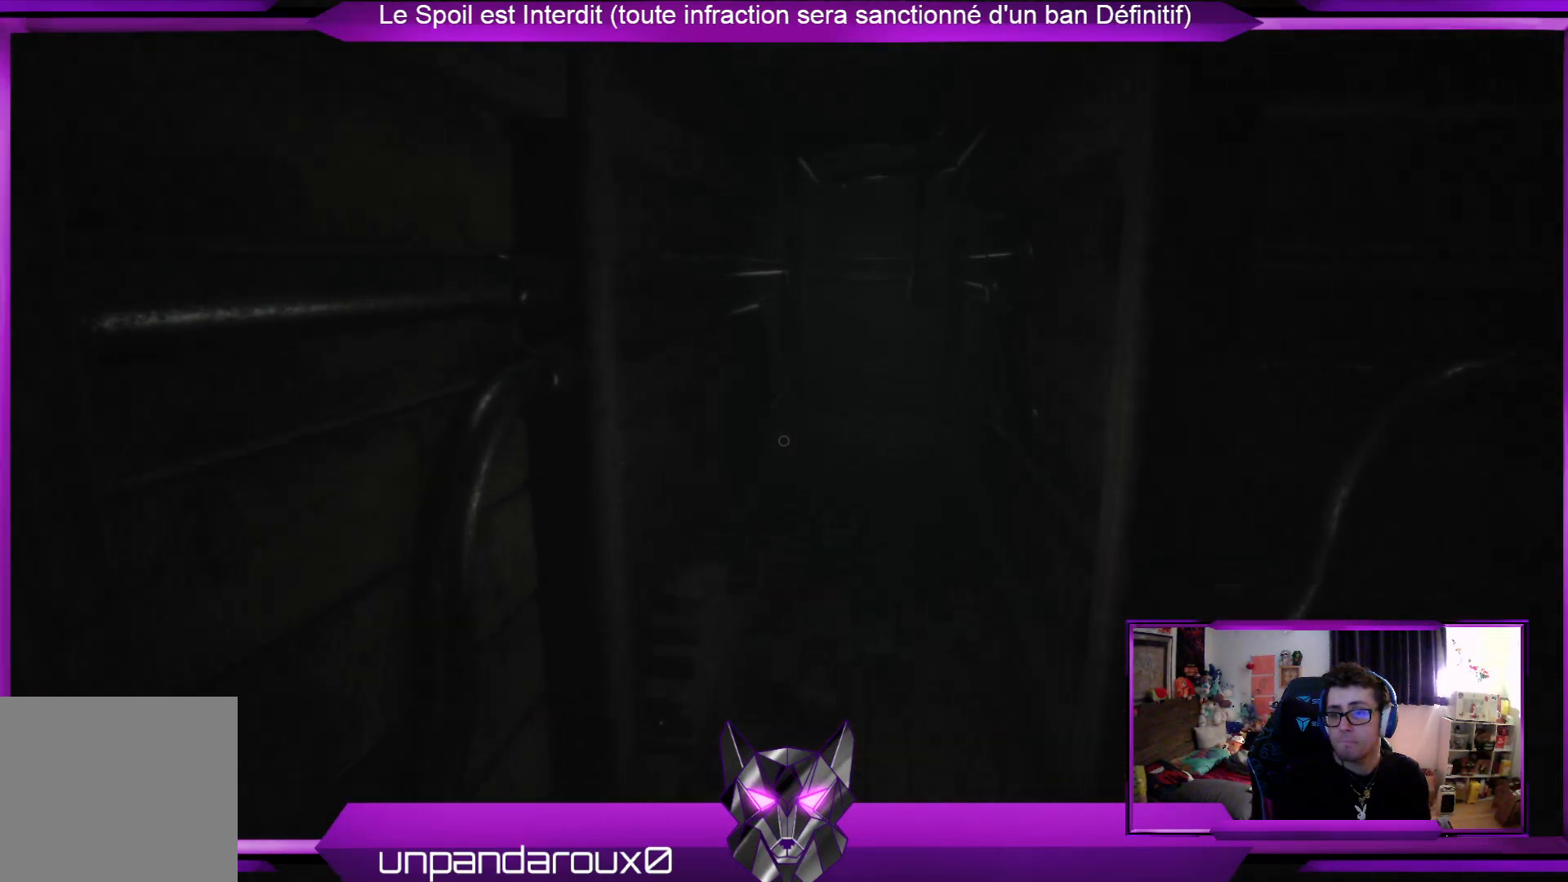
{"buttons": [], "left_stick": "center", "right_stick": "center", "events": [[100, "SELECT", "down"], [301, "SELECT", "up"]]}
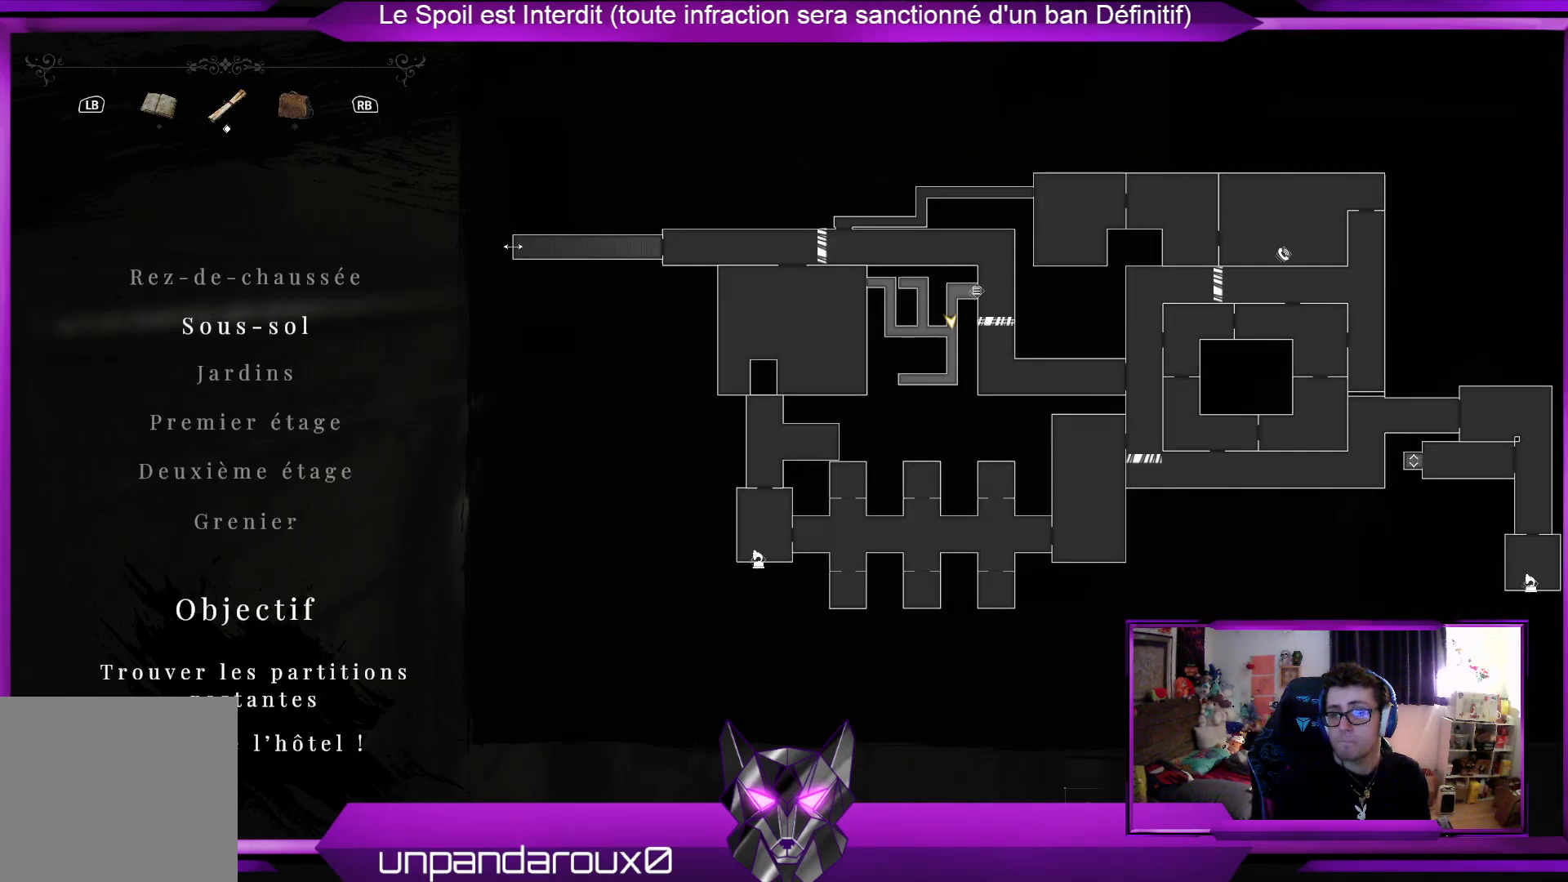
{"buttons": [], "left_stick": "center", "right_stick": "center", "events": []}
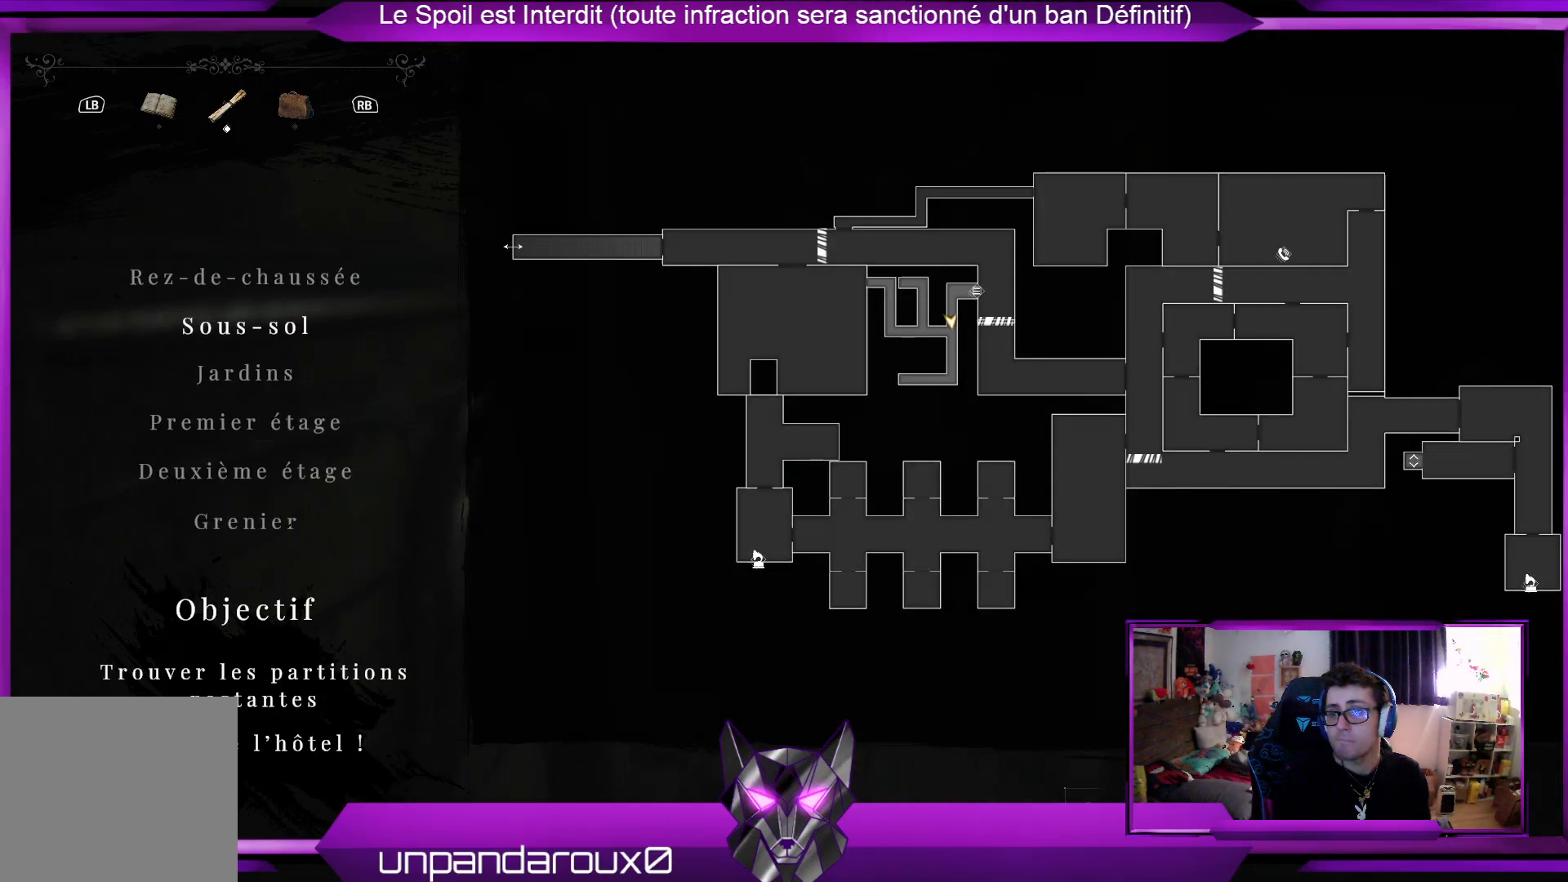
{"buttons": [], "left_stick": "center", "right_stick": "center", "events": []}
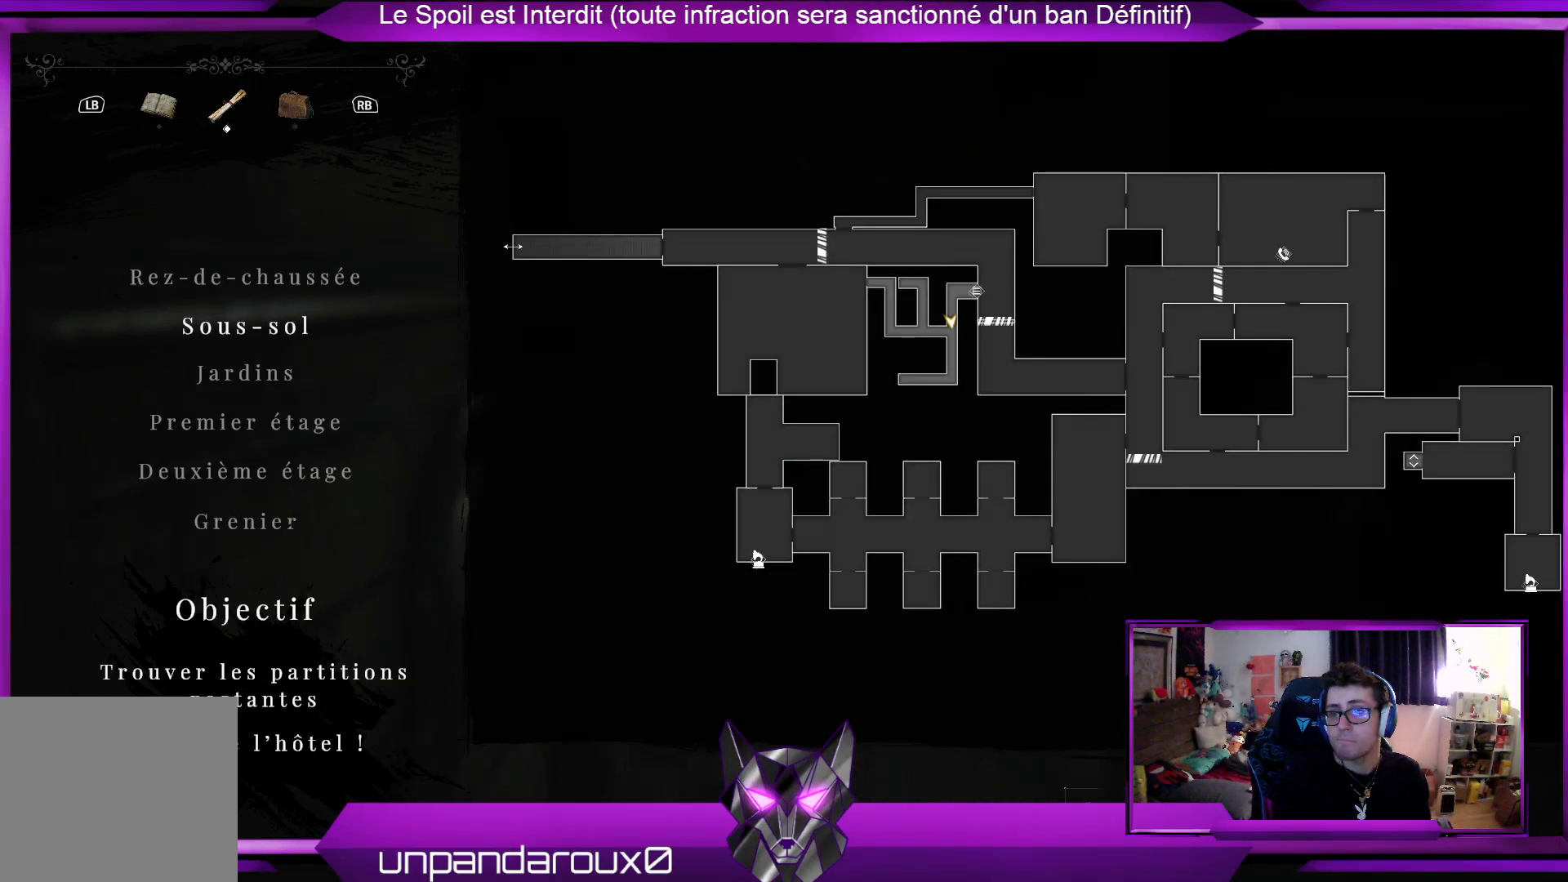
{"buttons": [], "left_stick": "center", "right_stick": "center", "events": []}
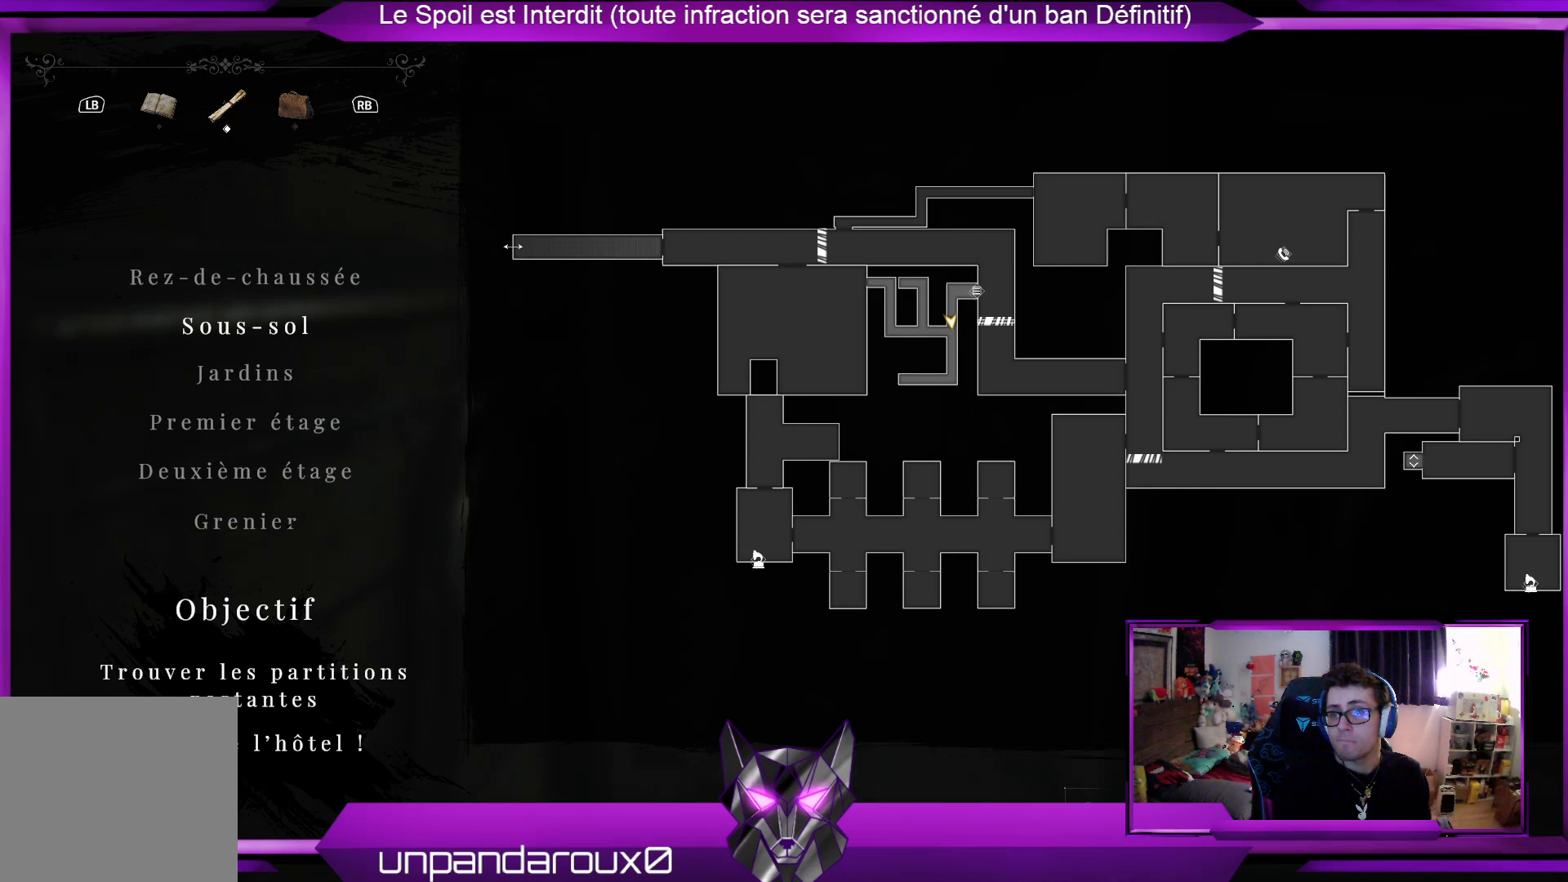
{"buttons": [], "left_stick": "up", "right_stick": "right", "events": [[66, "SELECT", "down"], [167, "SELECT", "up"], [334, "left_stick", "up"], [367, "right_stick", "right"]]}
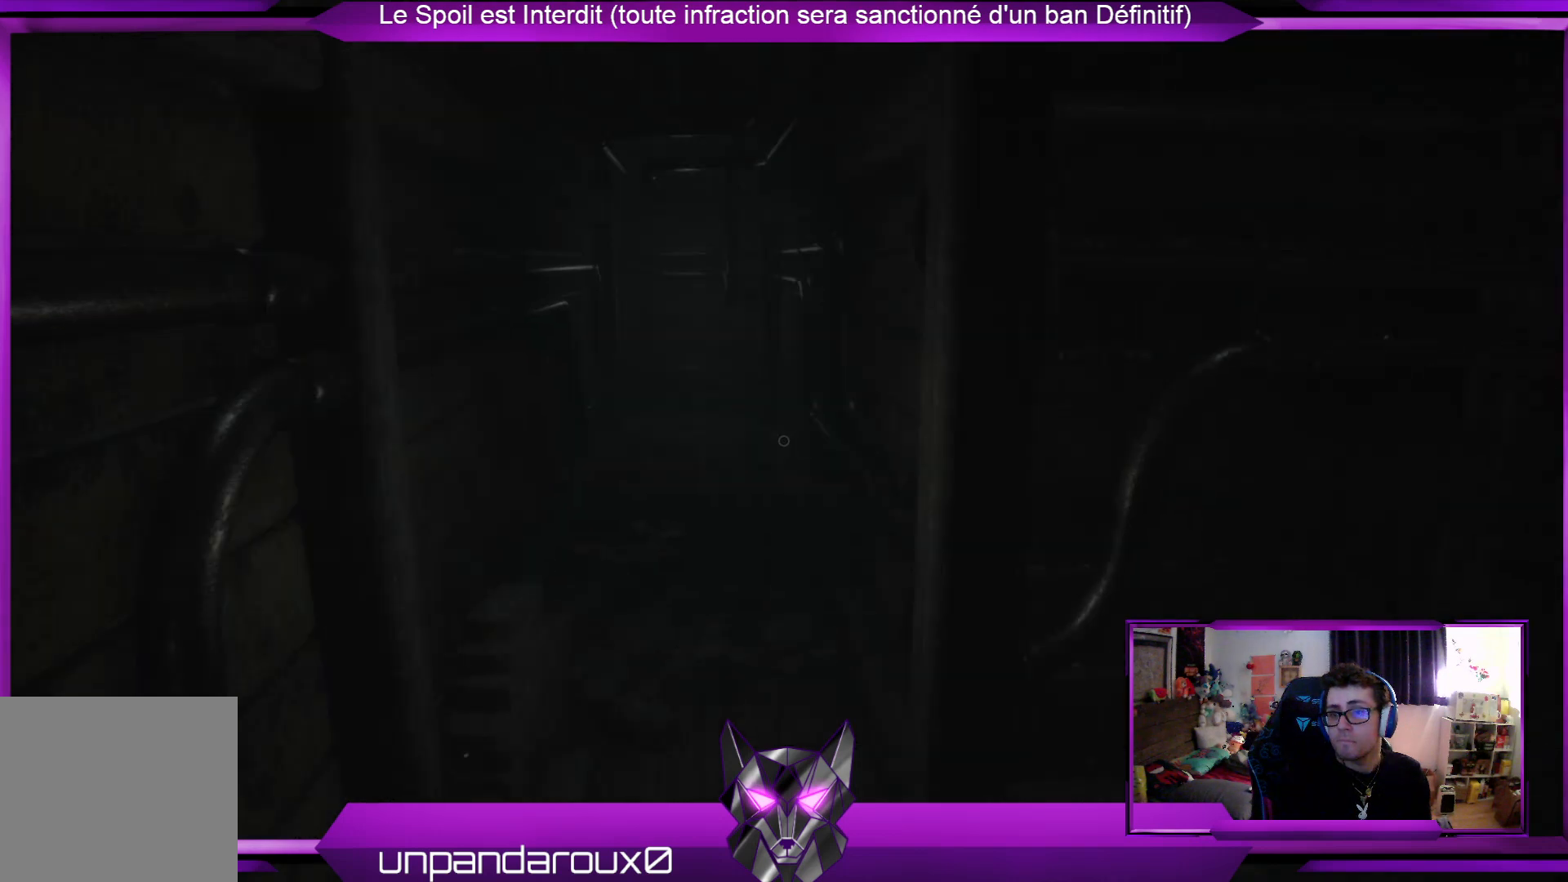
{"buttons": [], "left_stick": "up-left", "right_stick": "center", "events": [[301, "left_stick", "up-left"], [301, "right_stick", "center"]]}
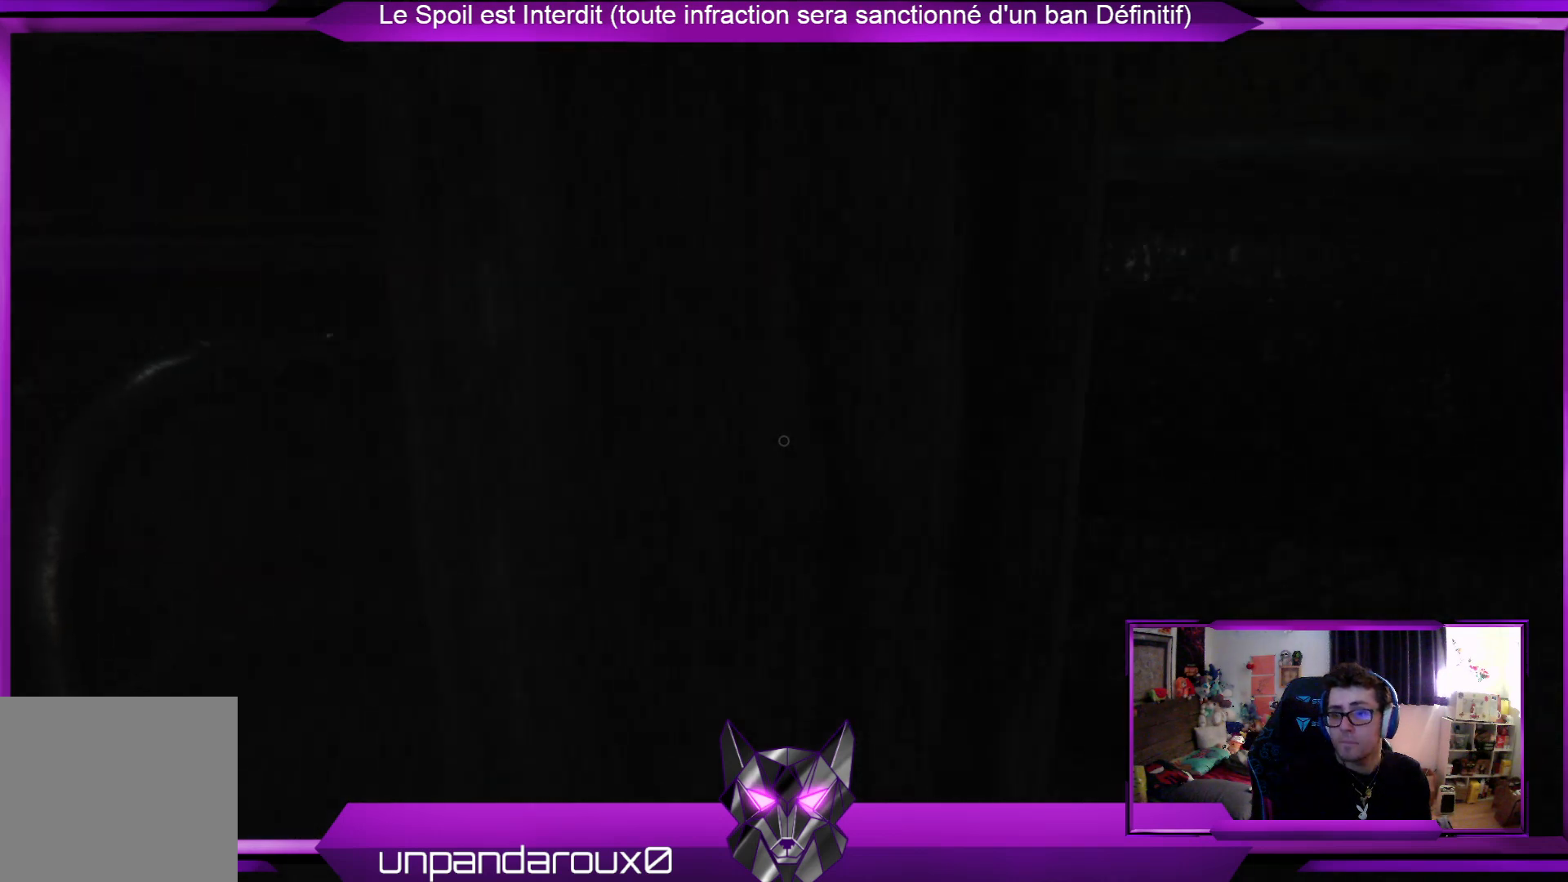
{"buttons": [], "left_stick": "up-left", "right_stick": "center", "events": [[168, "right_stick", "right"], [468, "right_stick", "center"]]}
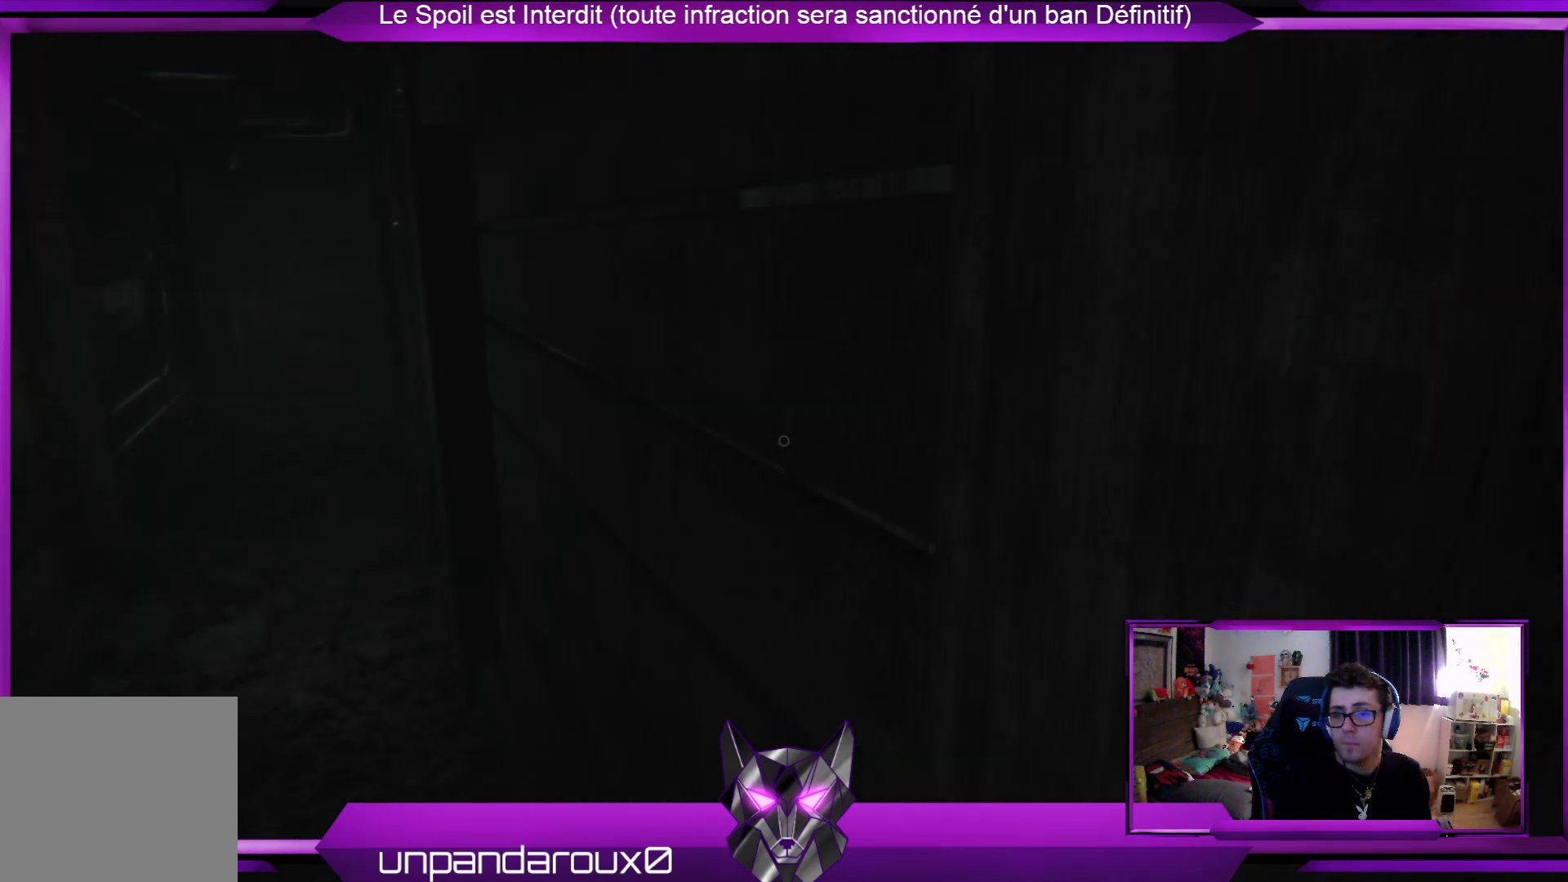
{"buttons": [], "left_stick": "up-left", "right_stick": "left", "events": [[468, "right_stick", "left"]]}
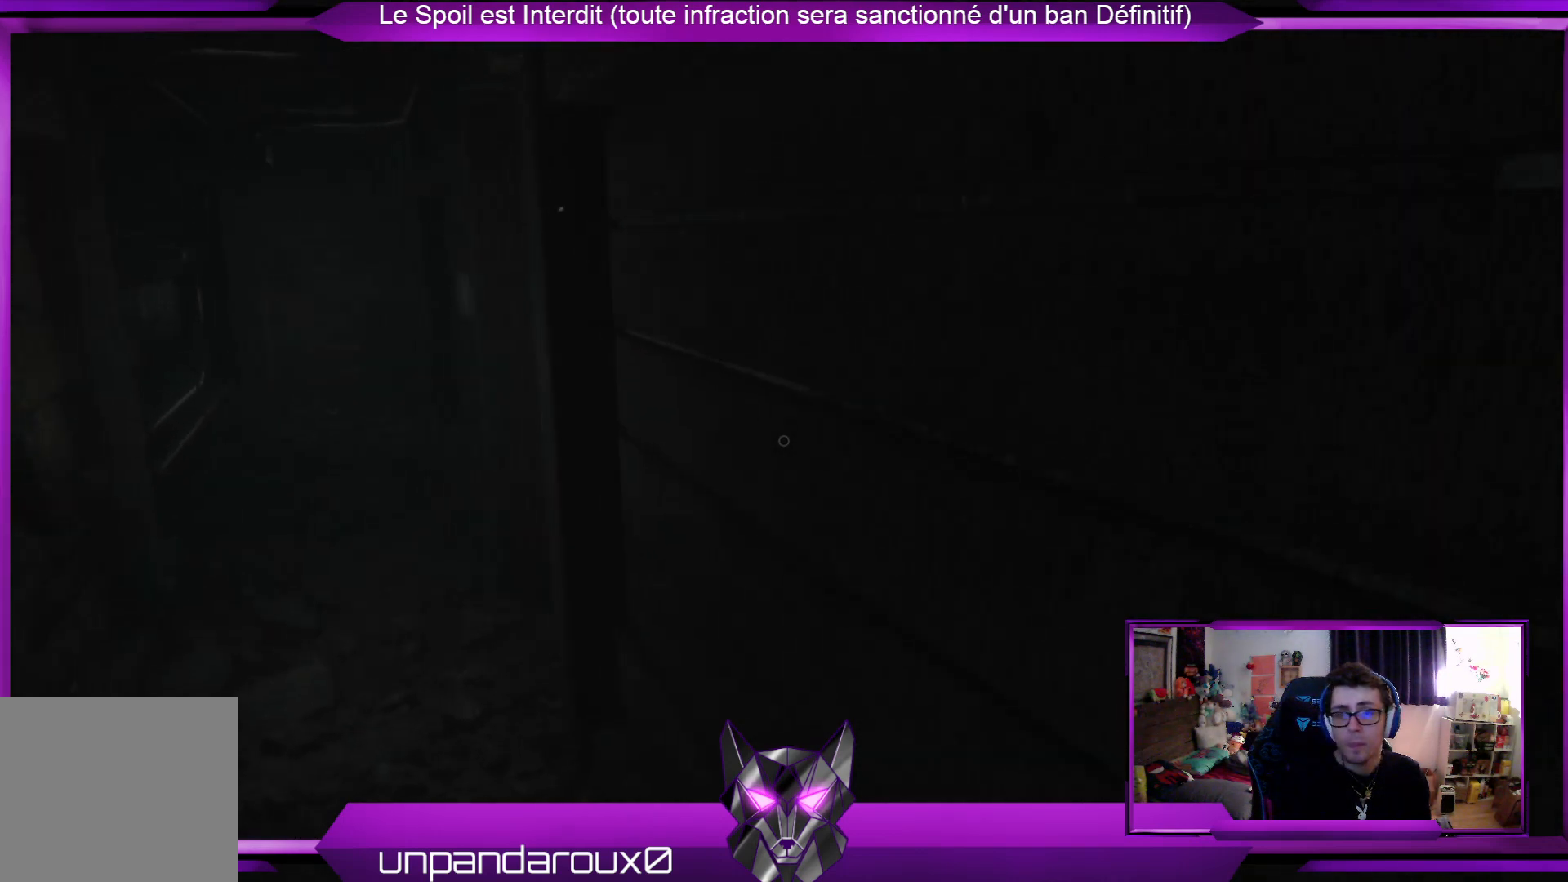
{"buttons": [], "left_stick": "up", "right_stick": "center", "events": [[34, "left_stick", "up"], [167, "right_stick", "center"]]}
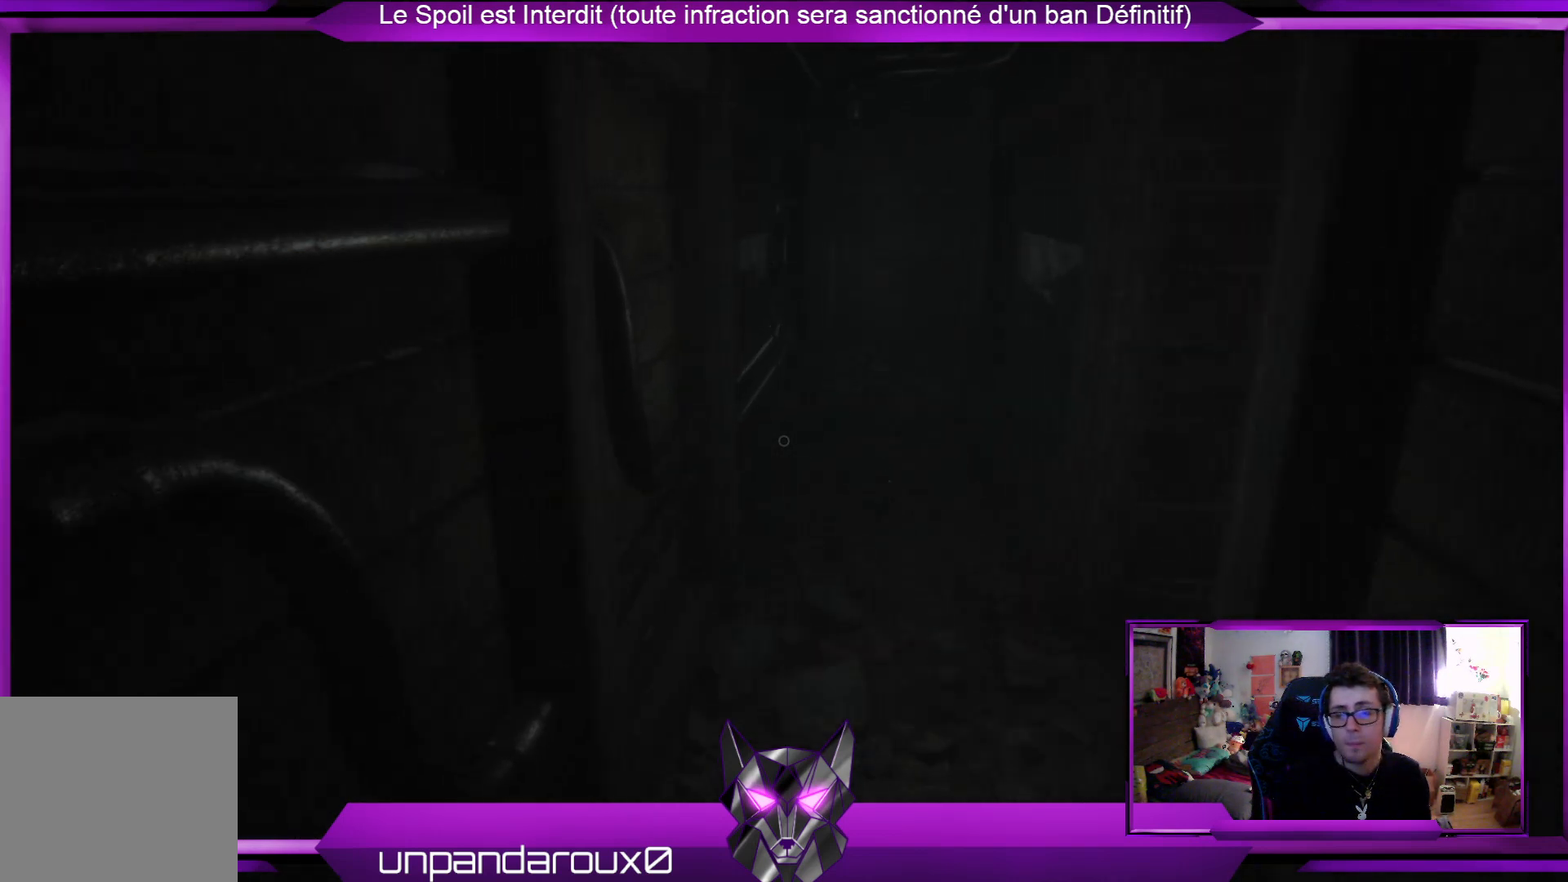
{"buttons": [], "left_stick": "up", "right_stick": "center", "events": []}
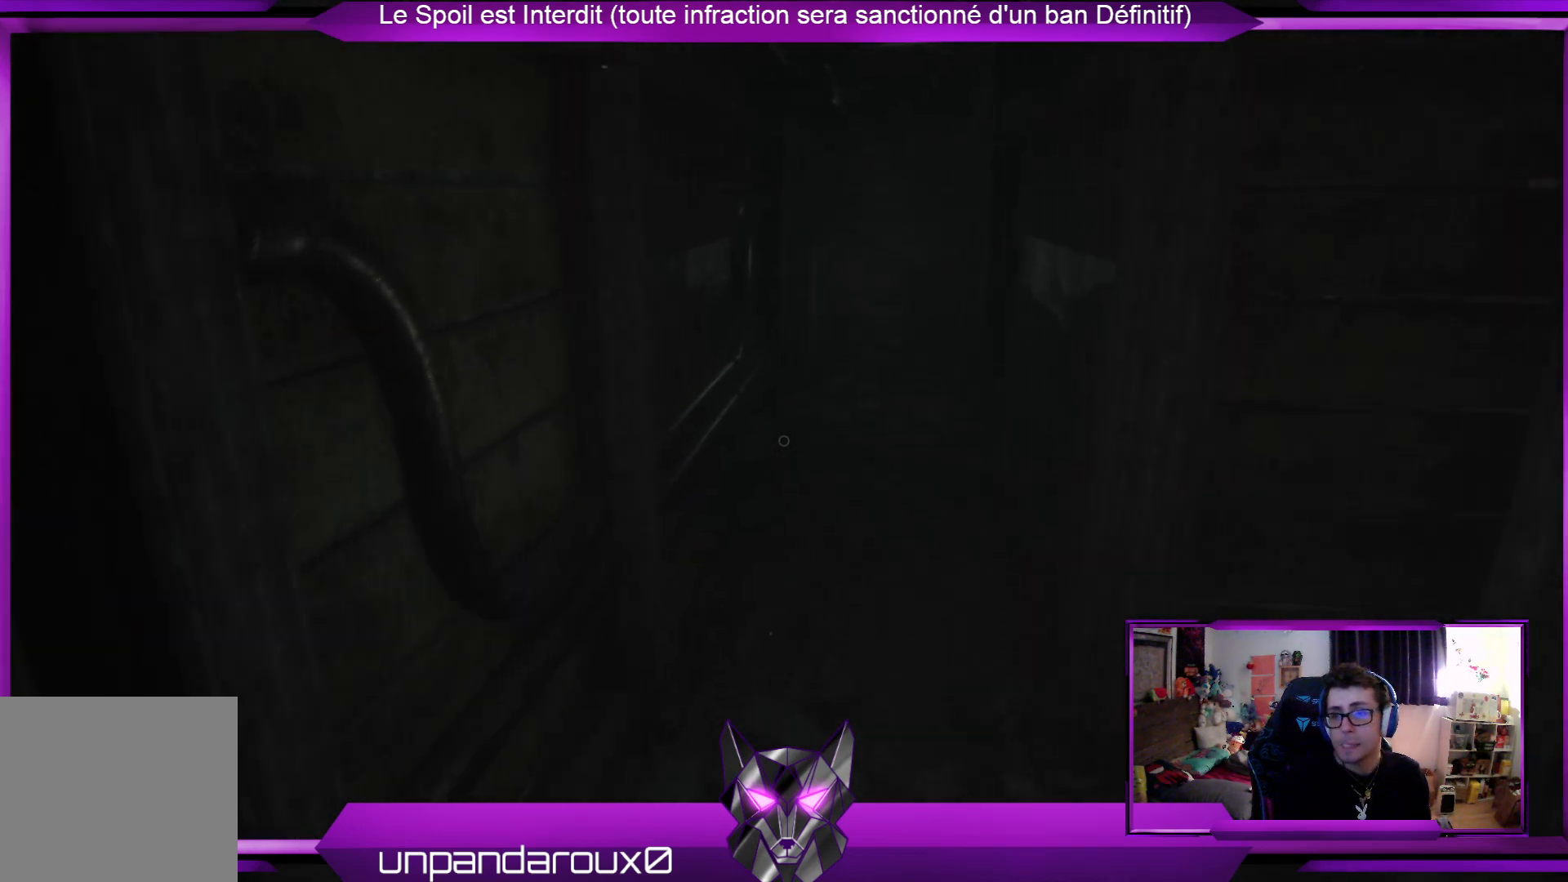
{"buttons": [], "left_stick": "up-left", "right_stick": "right", "events": [[301, "right_stick", "right"], [334, "left_stick", "up-left"]]}
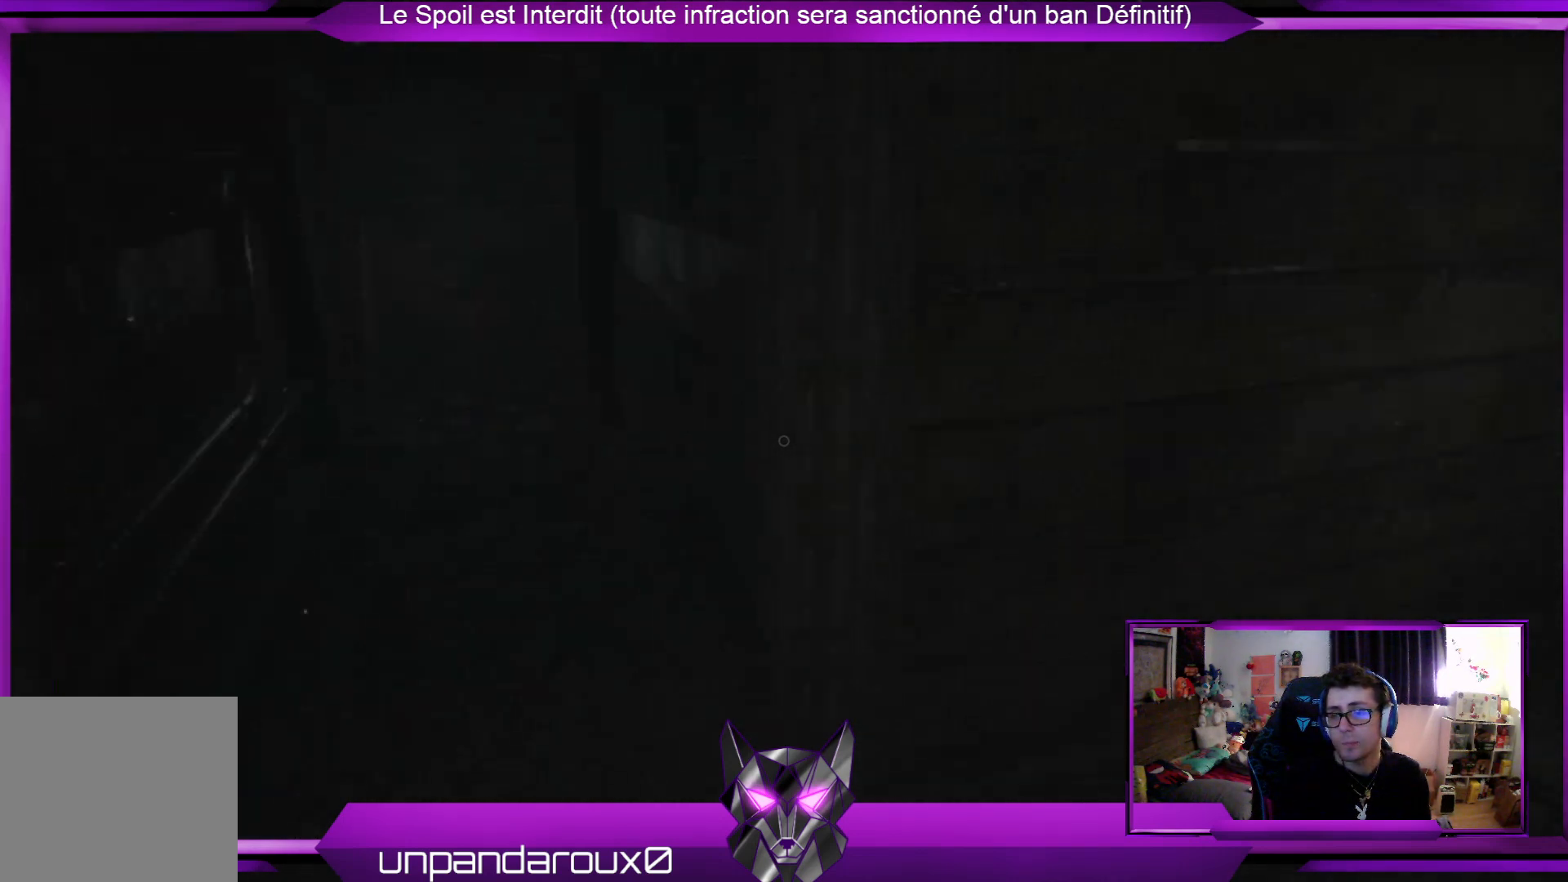
{"buttons": [], "left_stick": "left", "right_stick": "center", "events": [[133, "left_stick", "left"], [200, "right_stick", "center"]]}
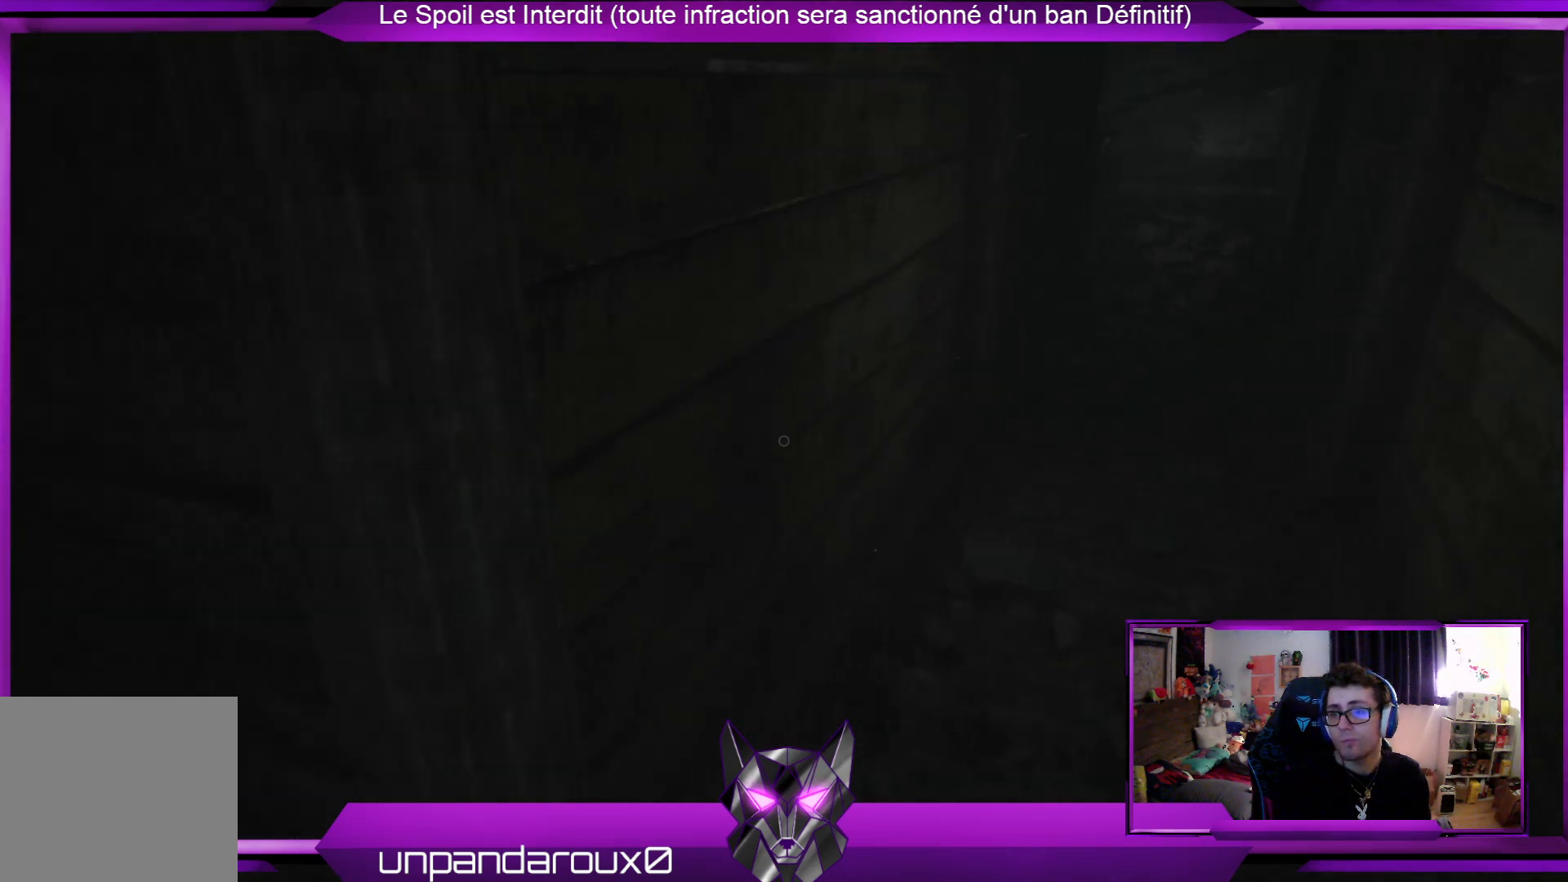
{"buttons": [], "left_stick": "up-left", "right_stick": "center", "events": [[134, "right_stick", "left"], [301, "left_stick", "up-left"], [435, "right_stick", "center"]]}
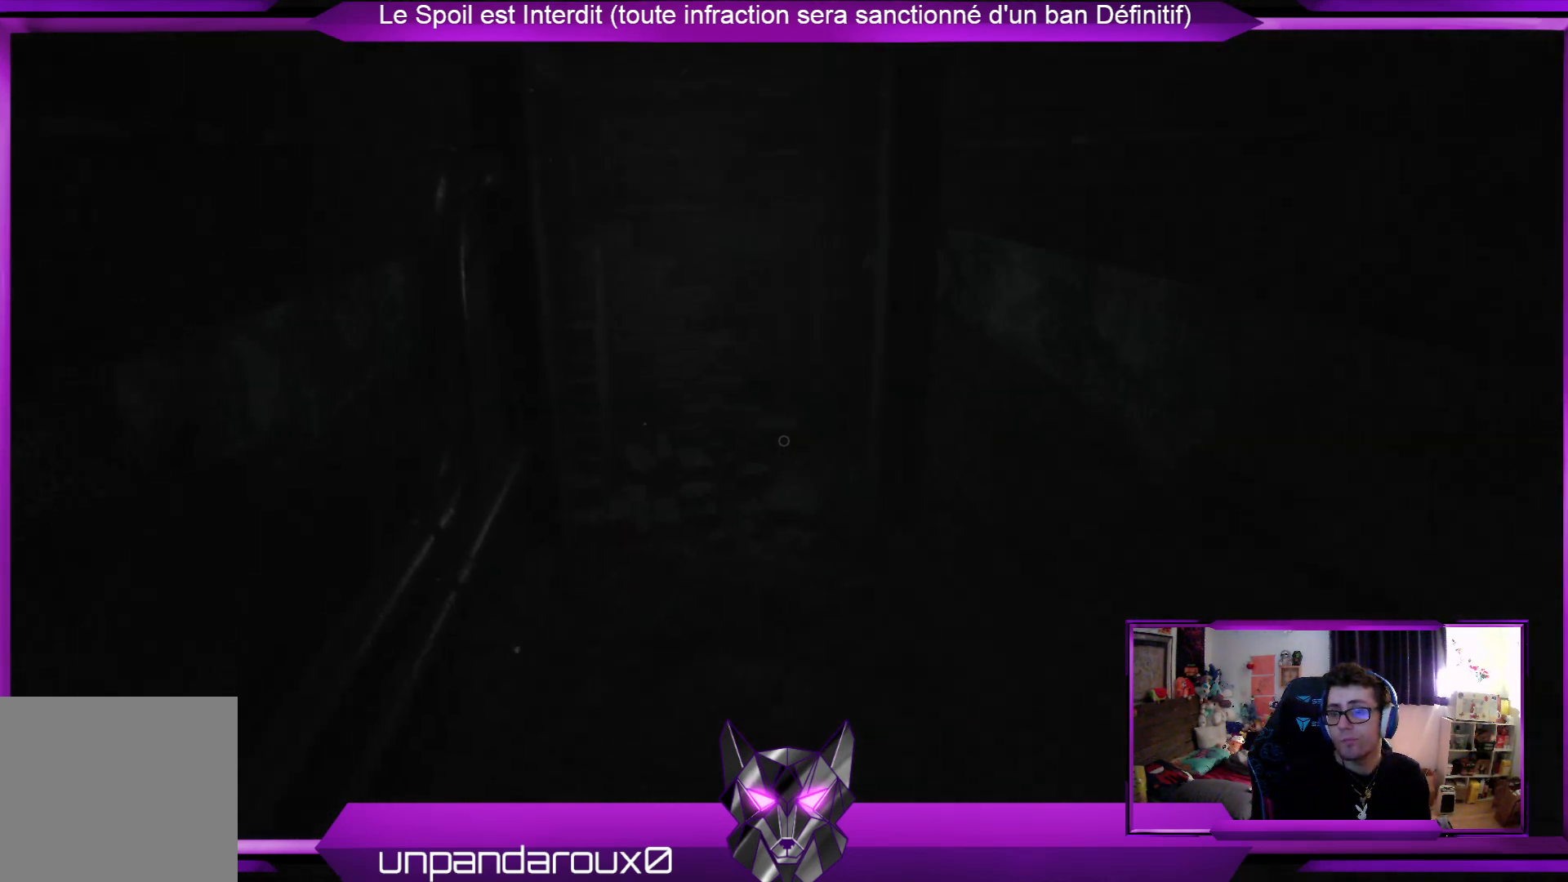
{"buttons": [], "left_stick": "up", "right_stick": "left", "events": [[134, "left_stick", "up"], [435, "right_stick", "left"]]}
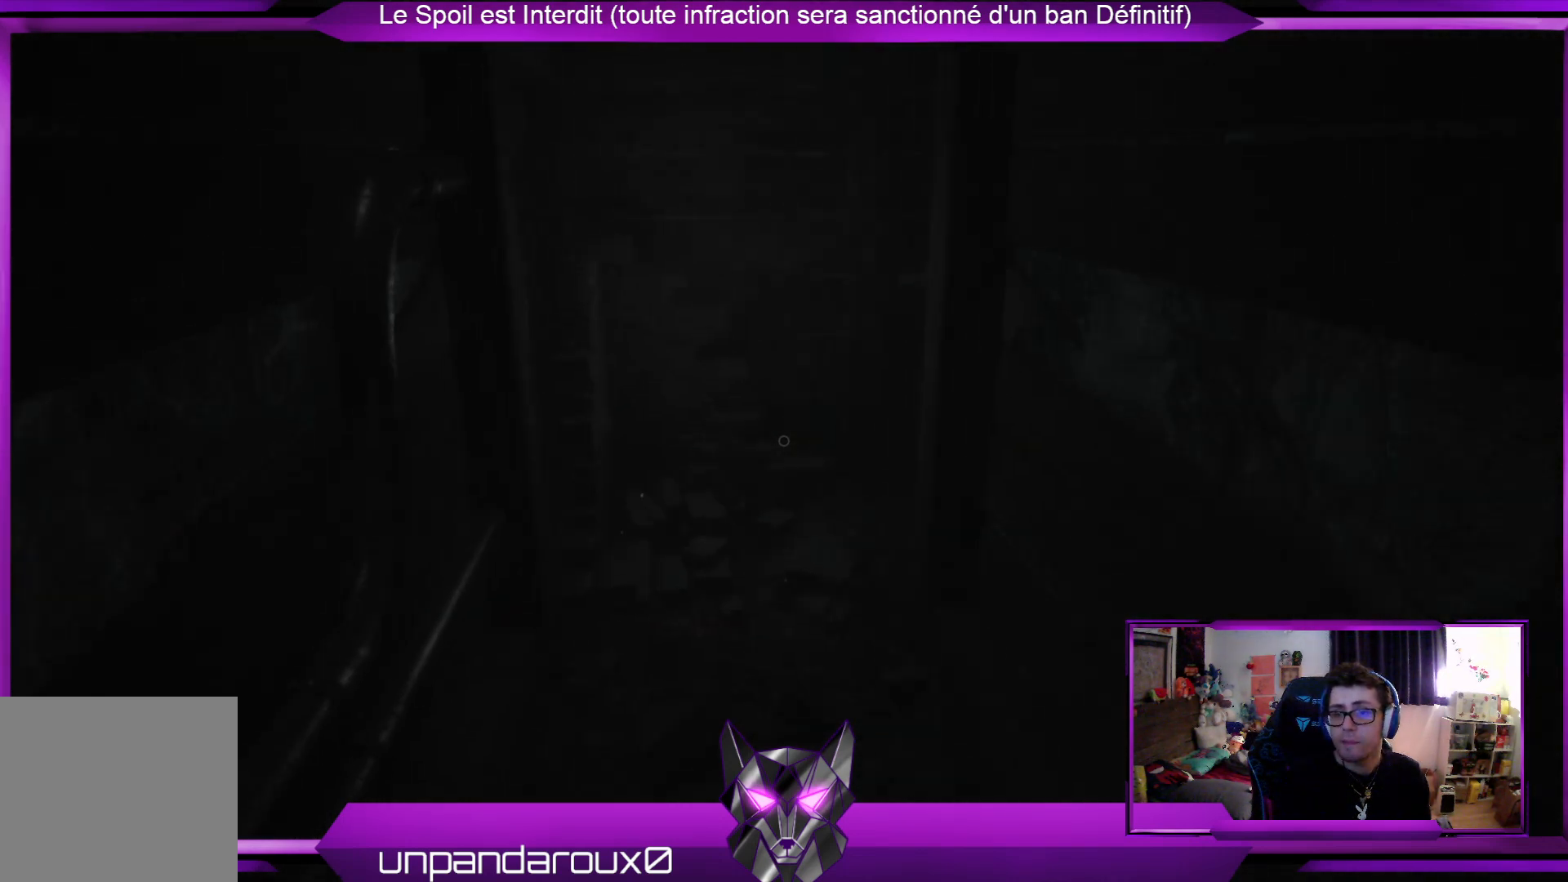
{"buttons": [], "left_stick": "up", "right_stick": "center", "events": [[100, "right_stick", "center"]]}
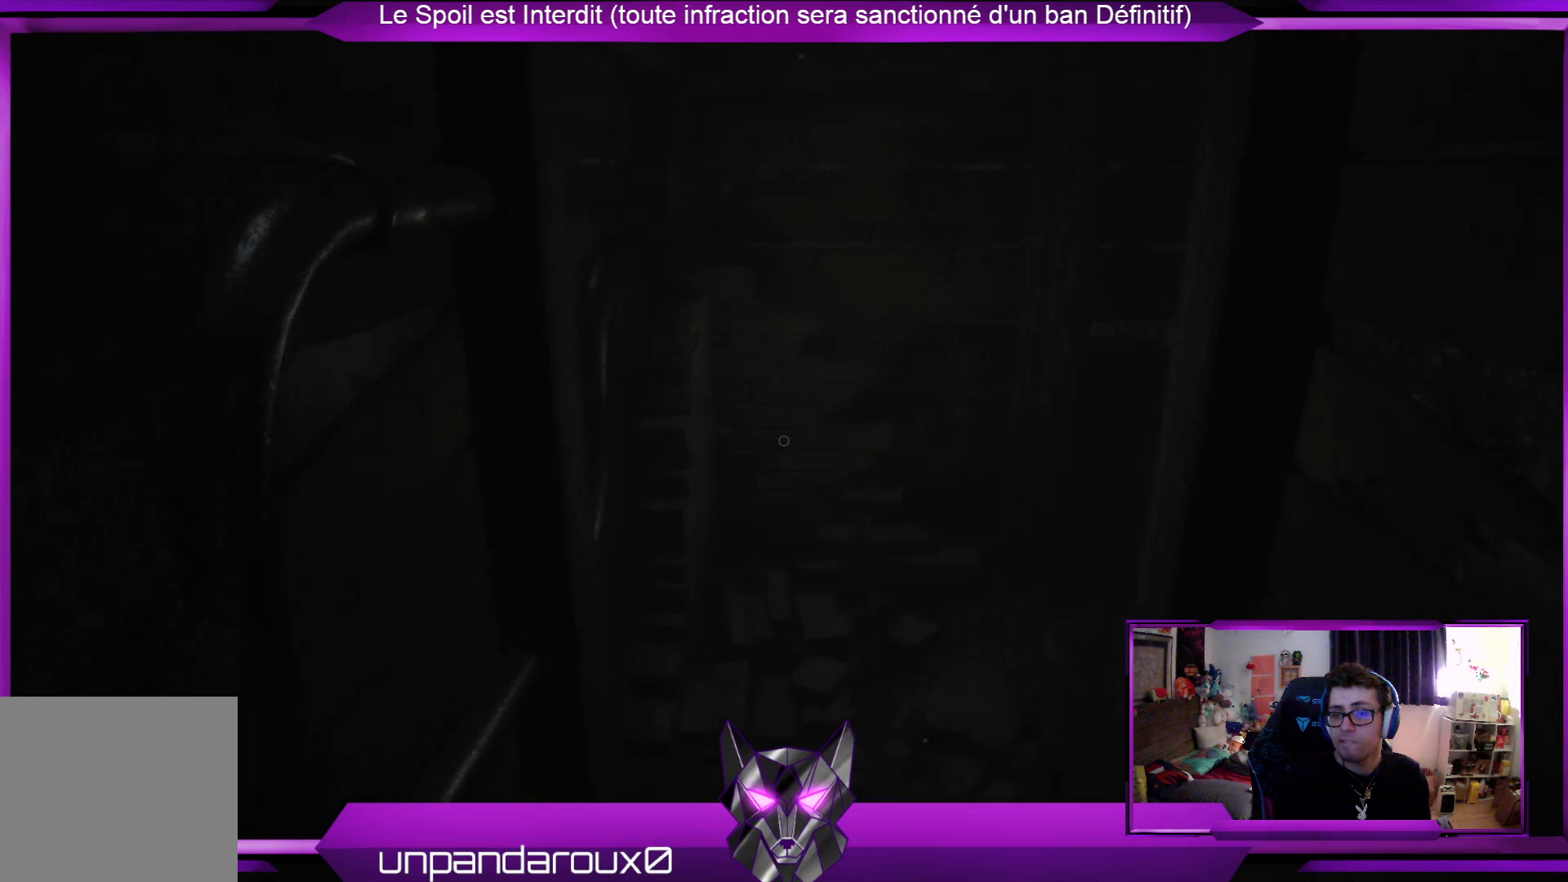
{"buttons": [], "left_stick": "up", "right_stick": "center", "events": []}
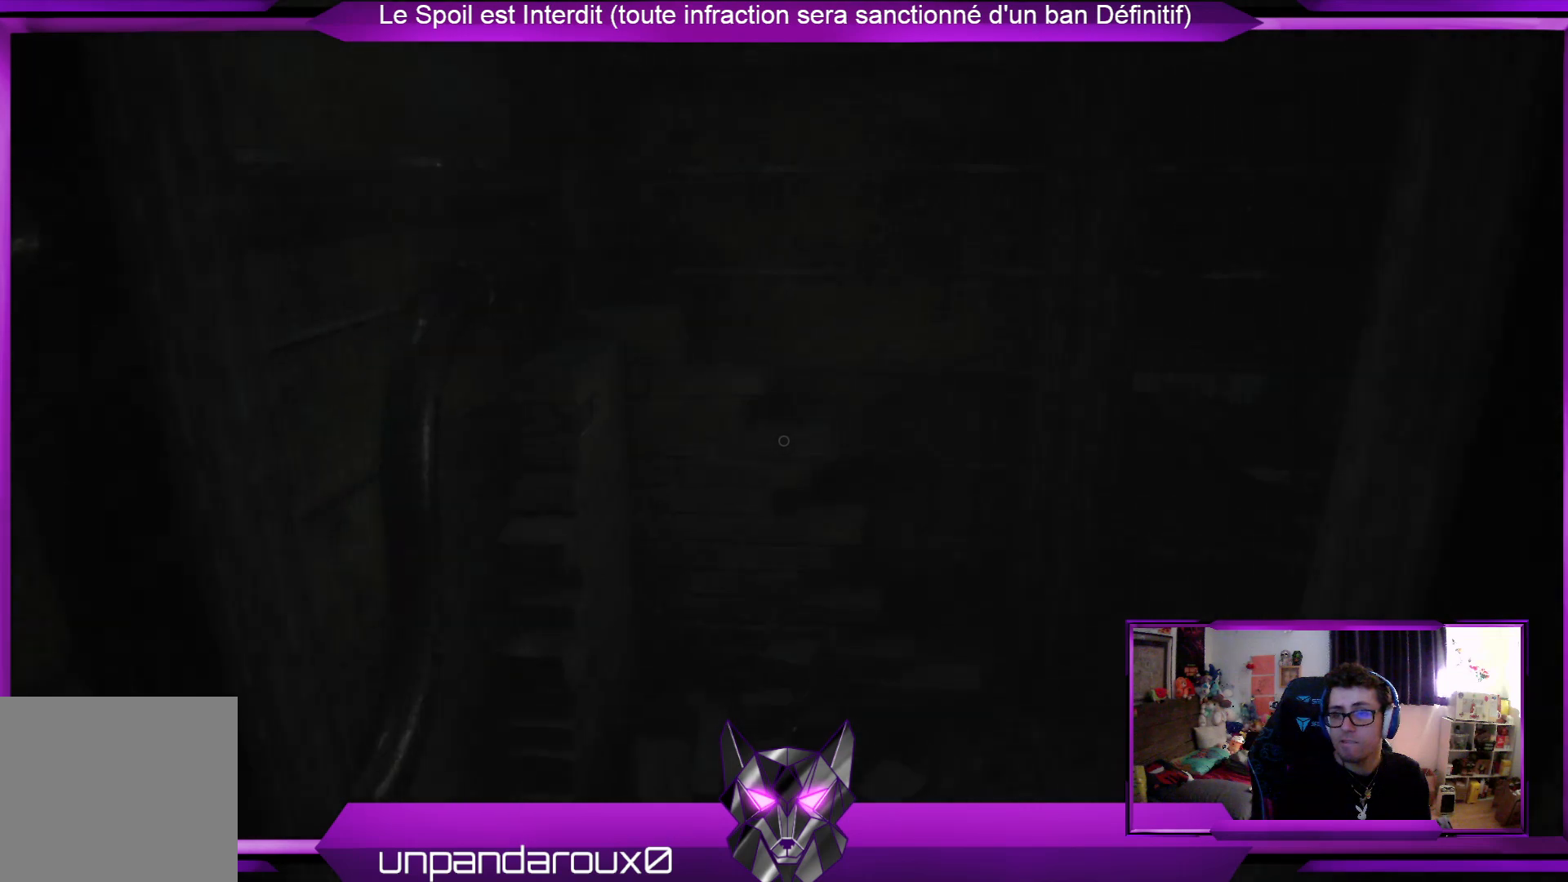
{"buttons": [], "left_stick": "up", "right_stick": "right", "events": [[468, "right_stick", "right"]]}
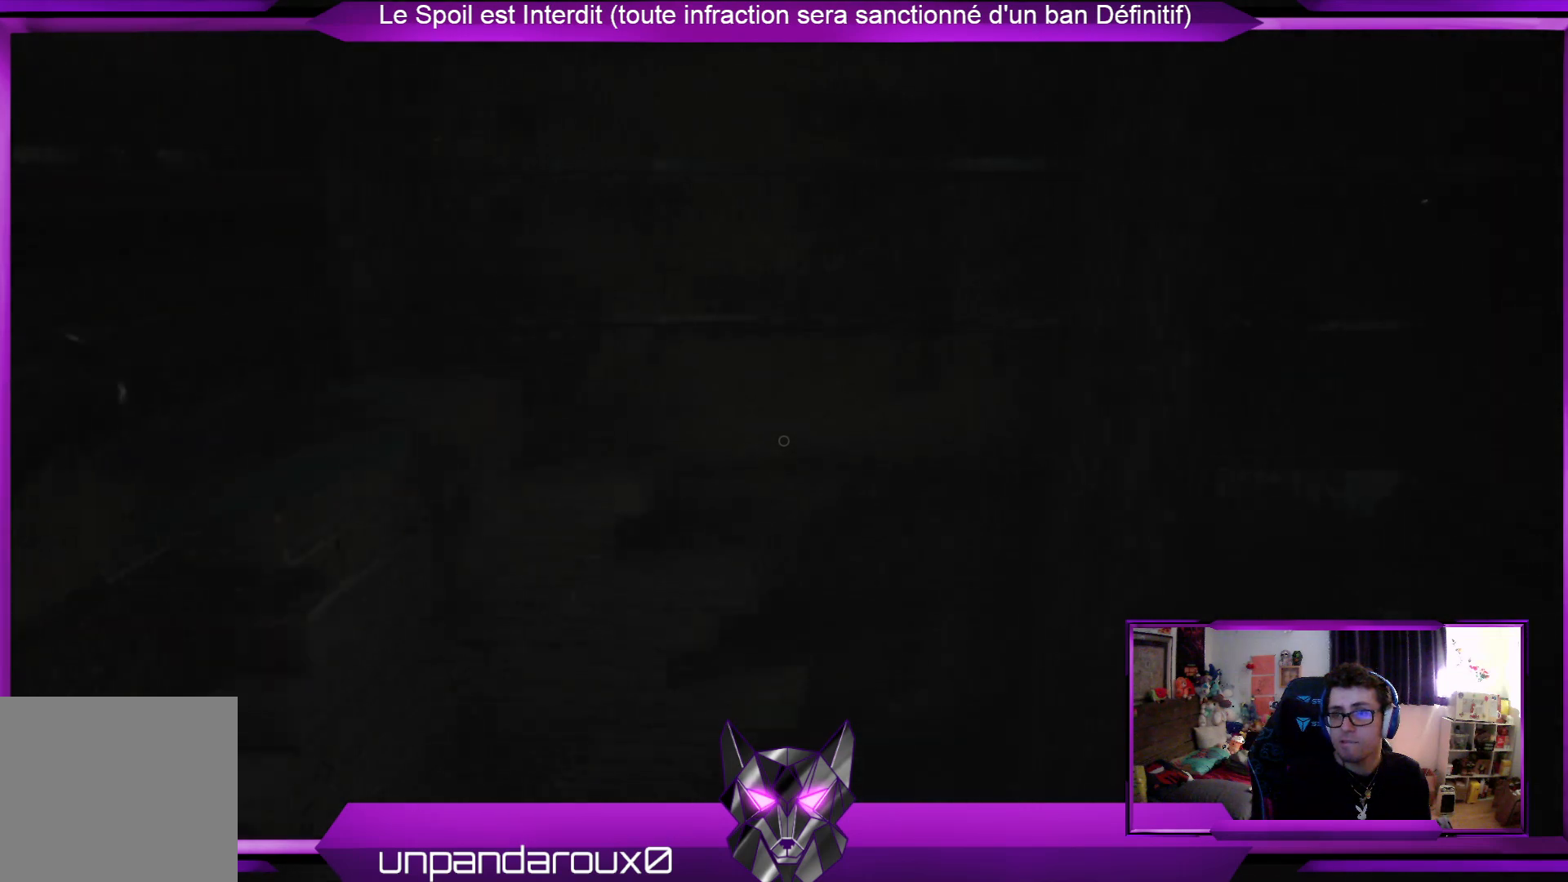
{"buttons": [], "left_stick": "up", "right_stick": "right", "events": [[201, "right_stick", "center"], [234, "left_stick", "center"], [401, "right_stick", "right"], [468, "left_stick", "up"]]}
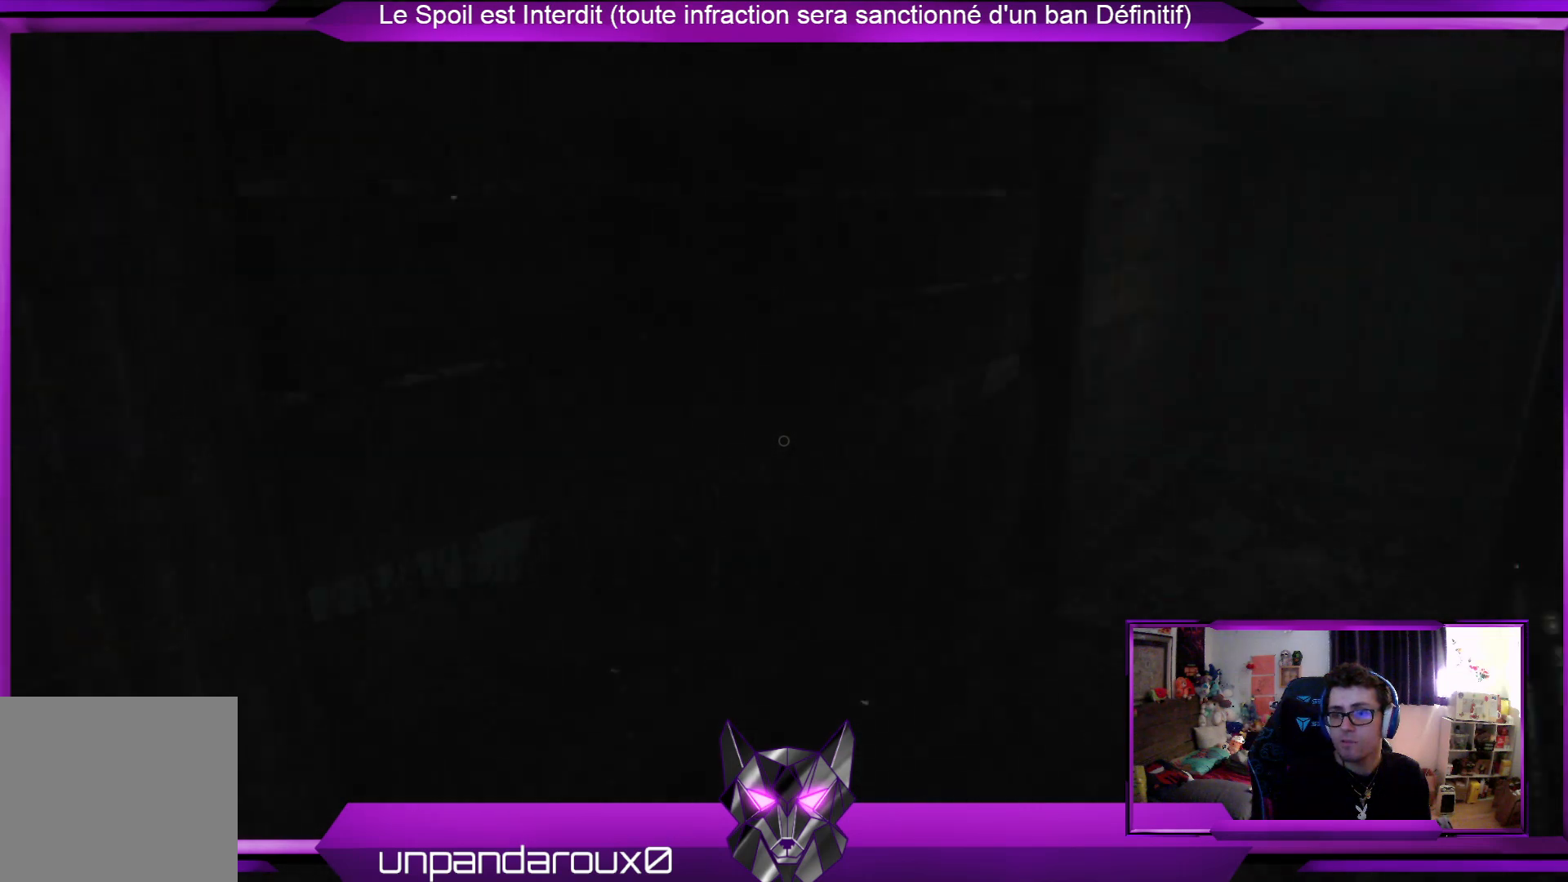
{"buttons": [], "left_stick": "up", "right_stick": "center", "events": [[100, "right_stick", "center"]]}
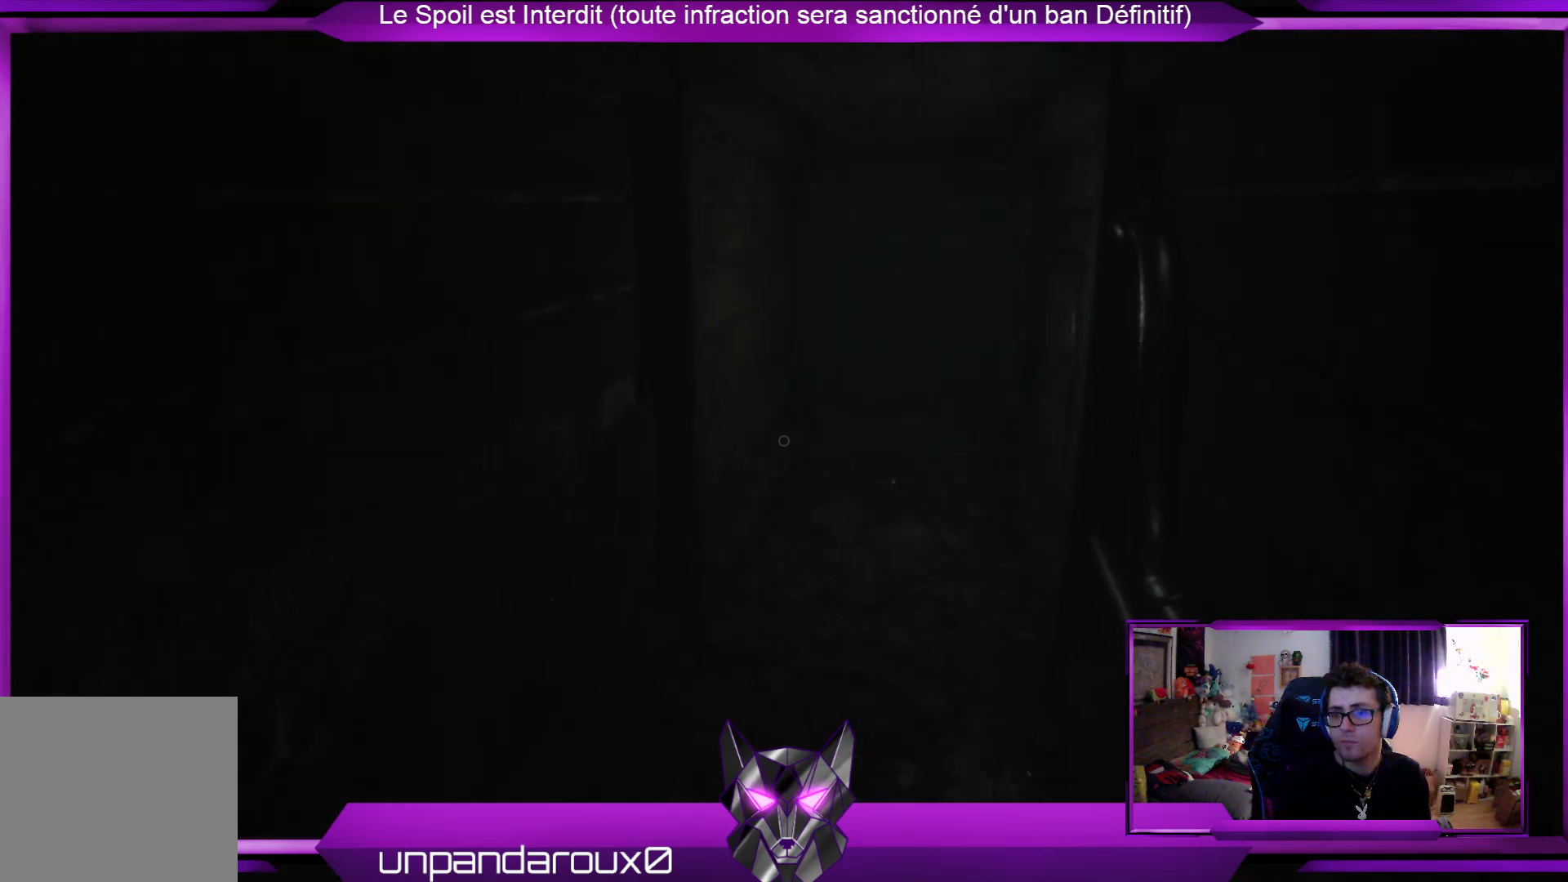
{"buttons": [], "left_stick": "up", "right_stick": "center", "events": []}
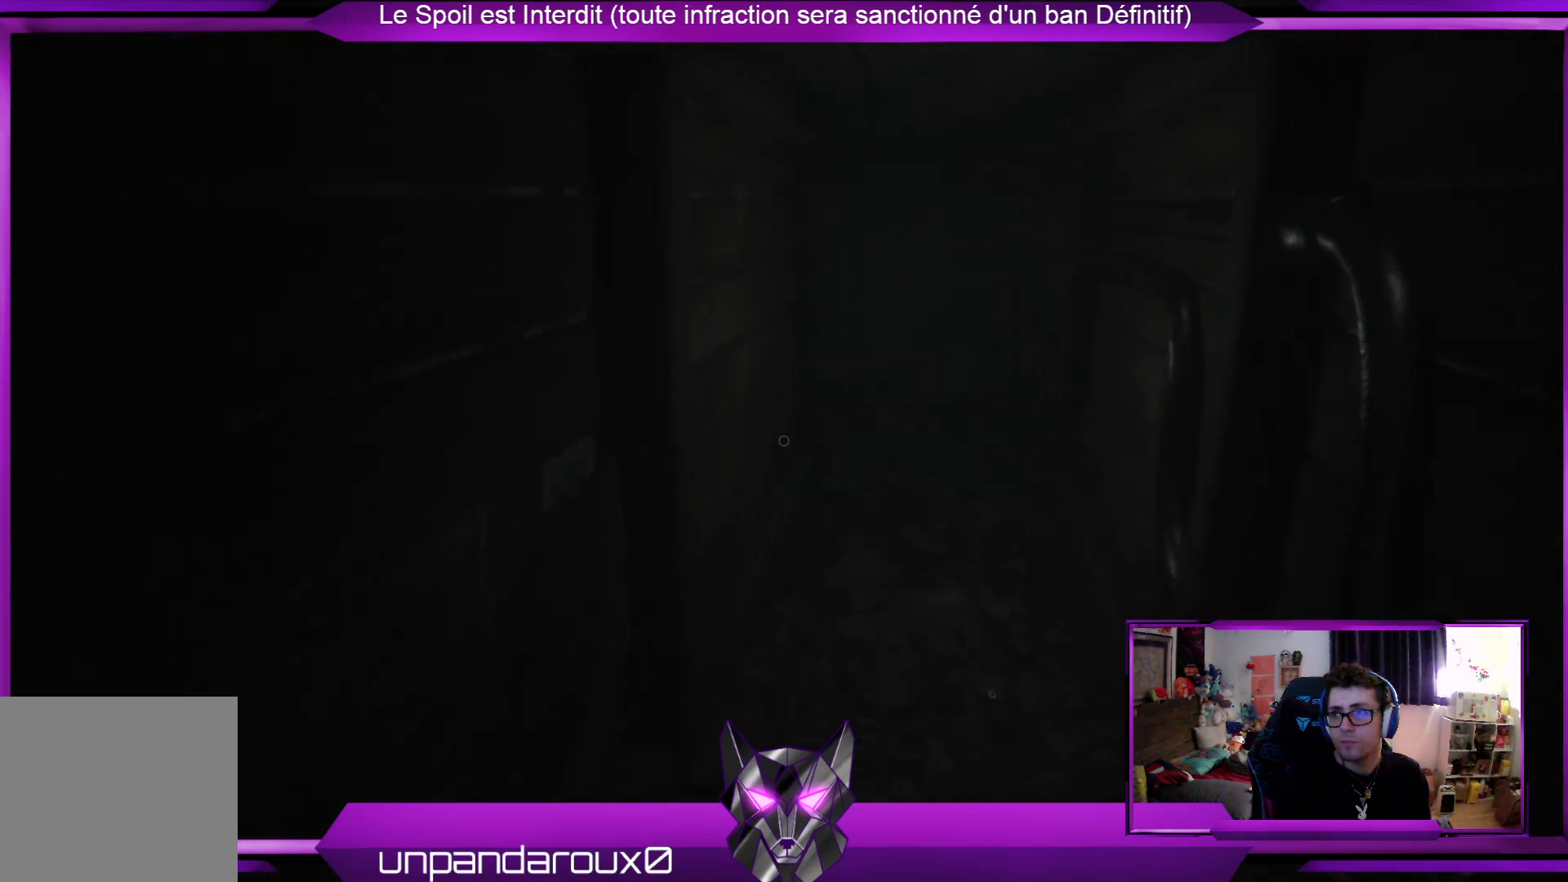
{"buttons": [], "left_stick": "up", "right_stick": "center", "events": []}
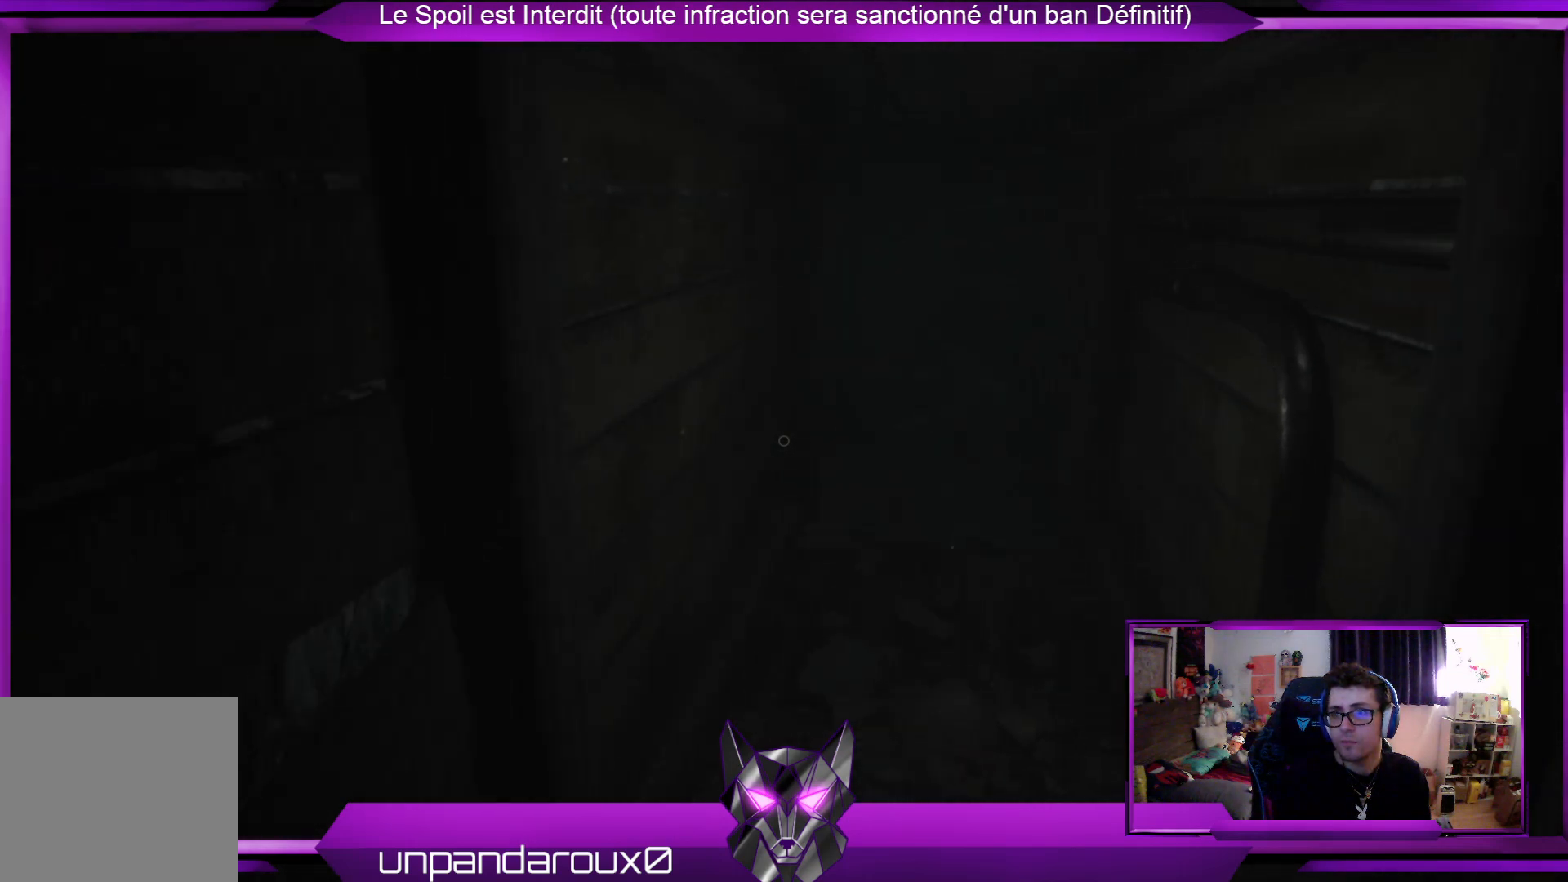
{"buttons": [], "left_stick": "up", "right_stick": "center", "events": []}
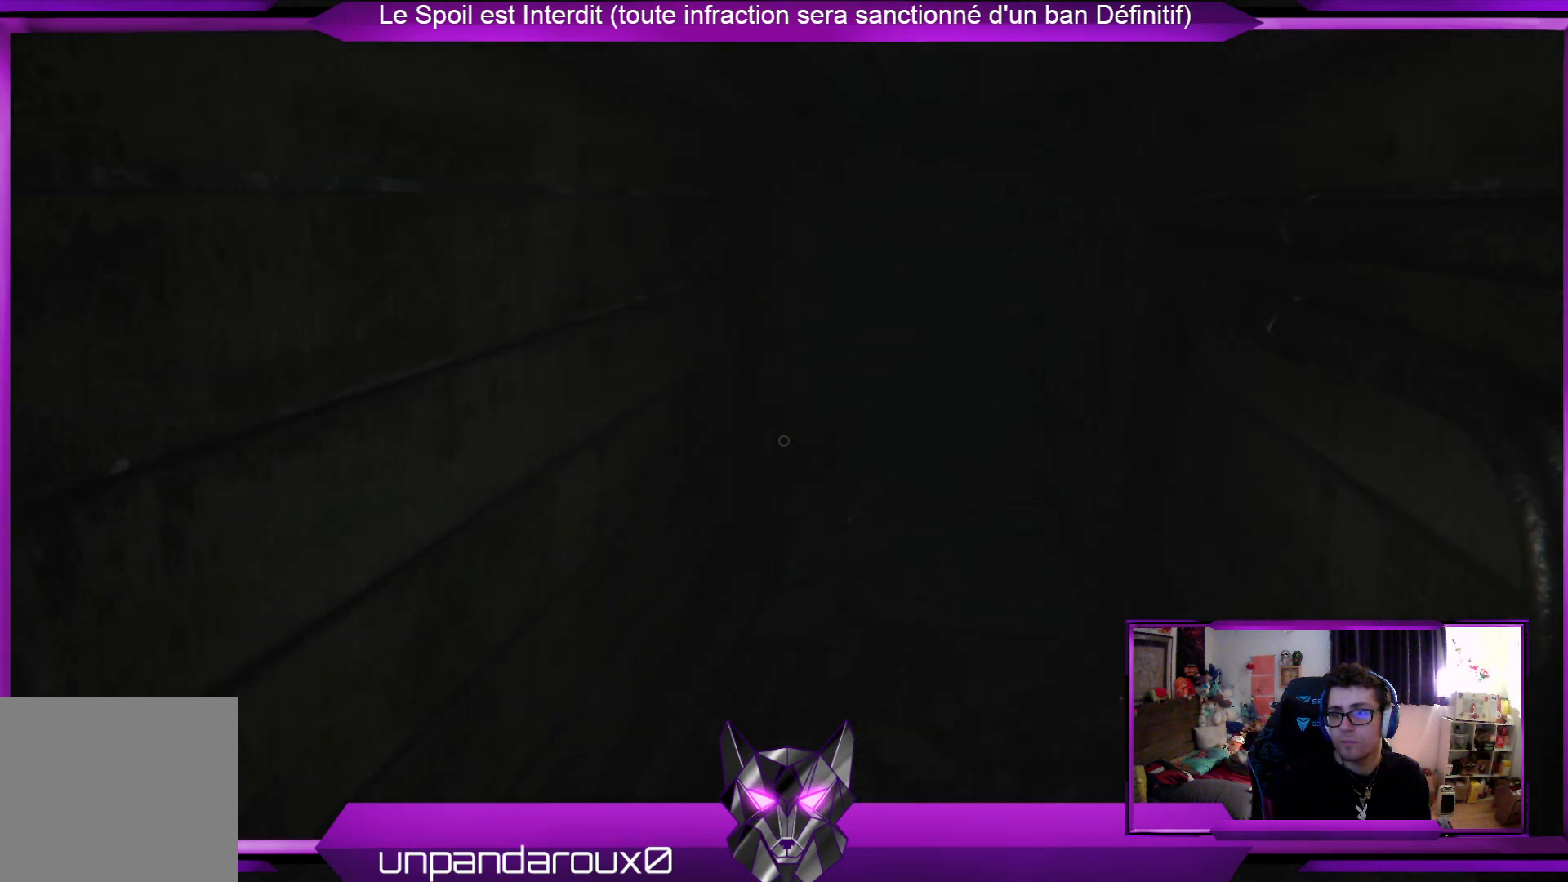
{"buttons": [], "left_stick": "up", "right_stick": "center", "events": []}
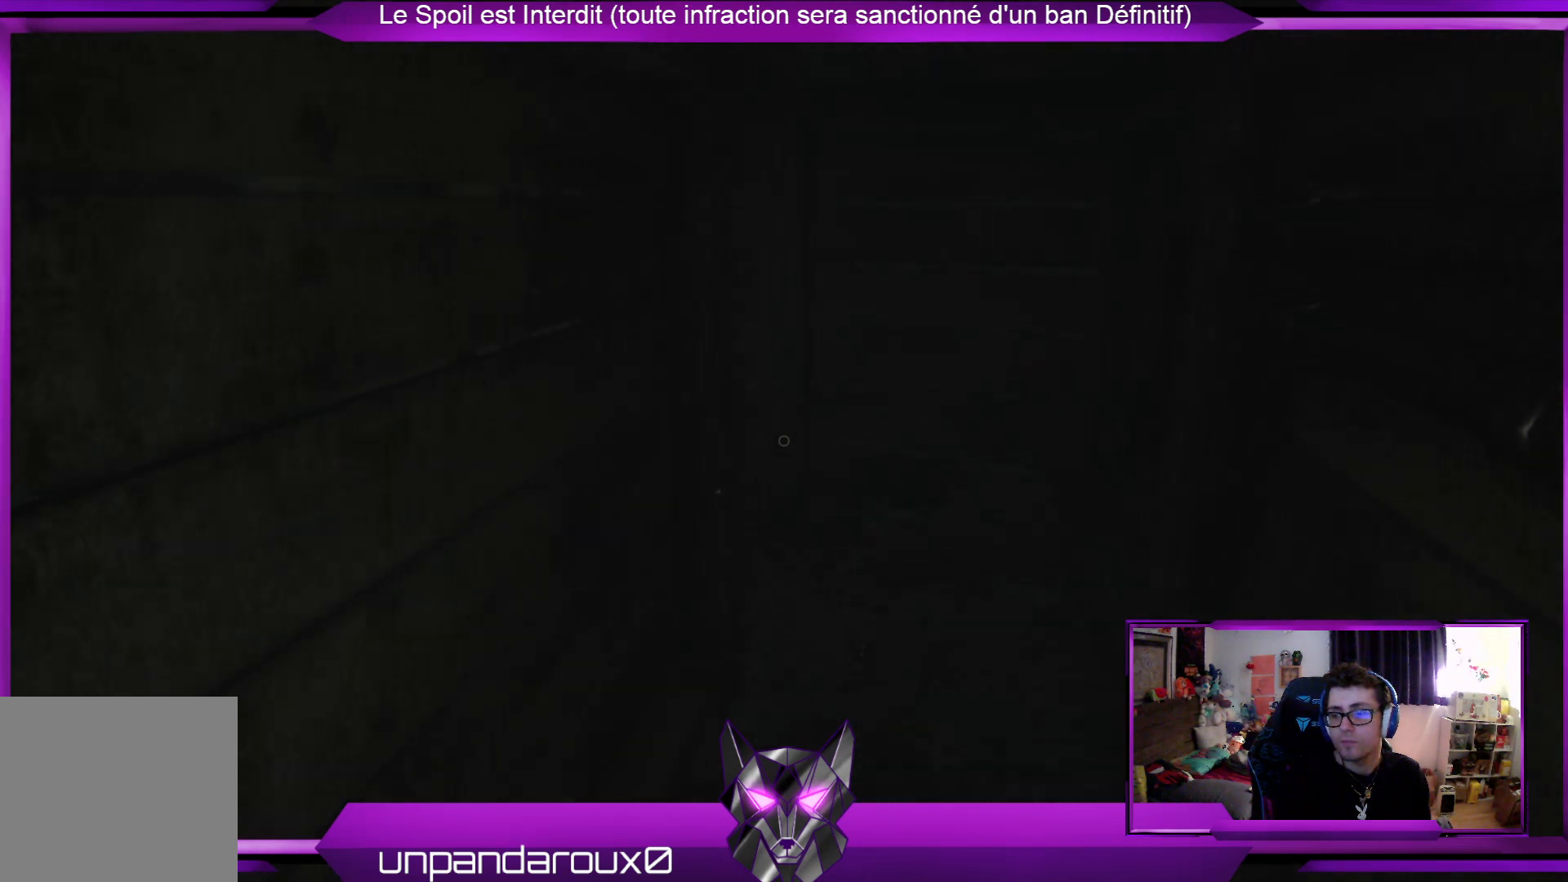
{"buttons": [], "left_stick": "up", "right_stick": "center", "events": []}
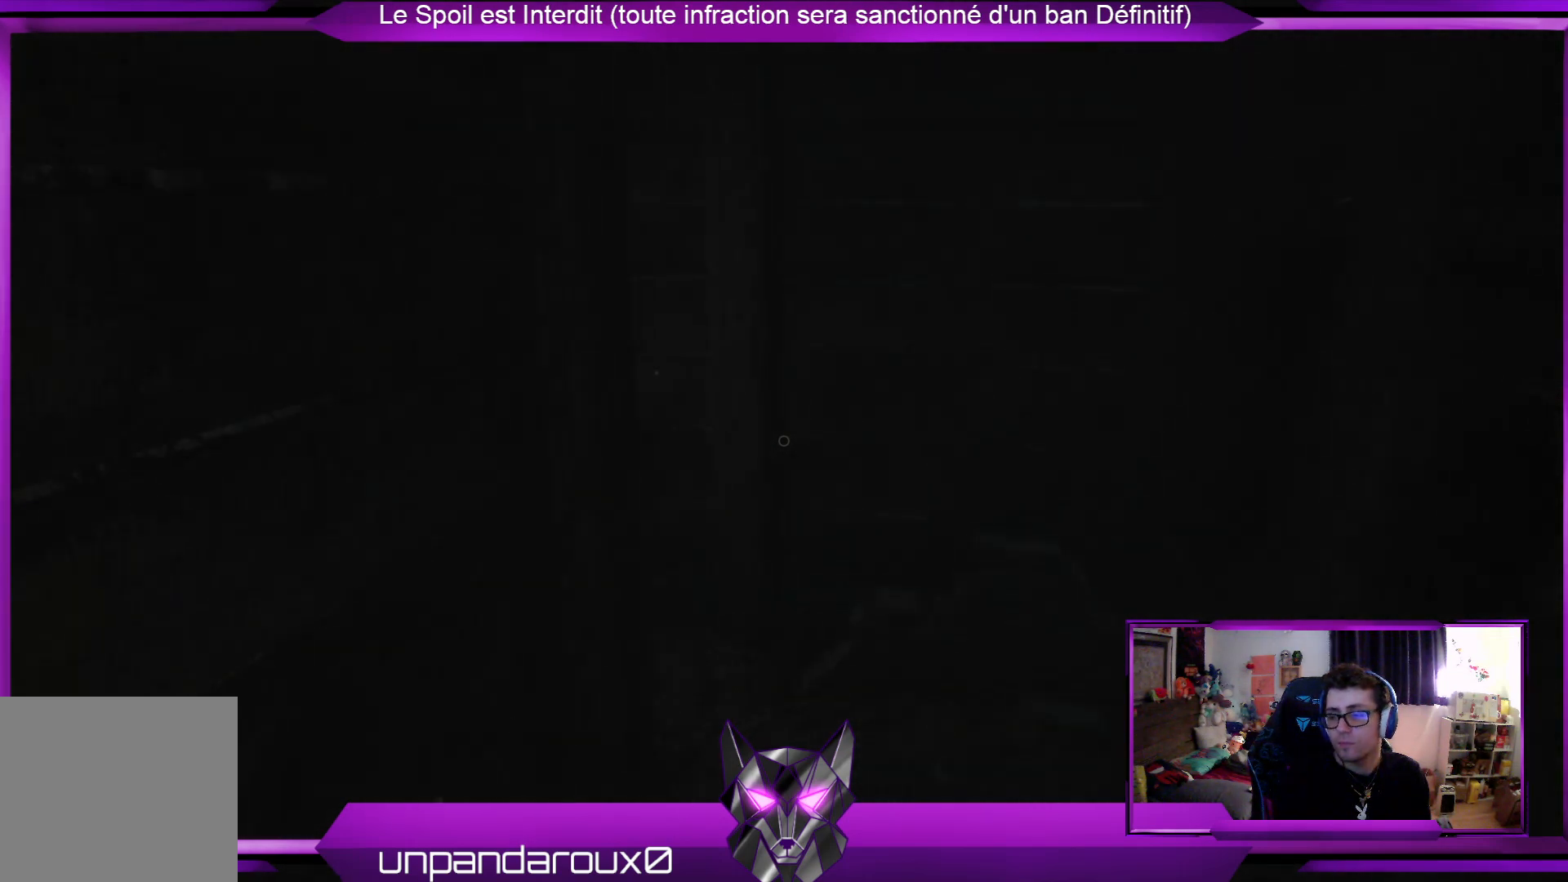
{"buttons": [], "left_stick": "up", "right_stick": "left", "events": [[167, "right_stick", "left"], [300, "right_stick", "center"], [501, "right_stick", "left"]]}
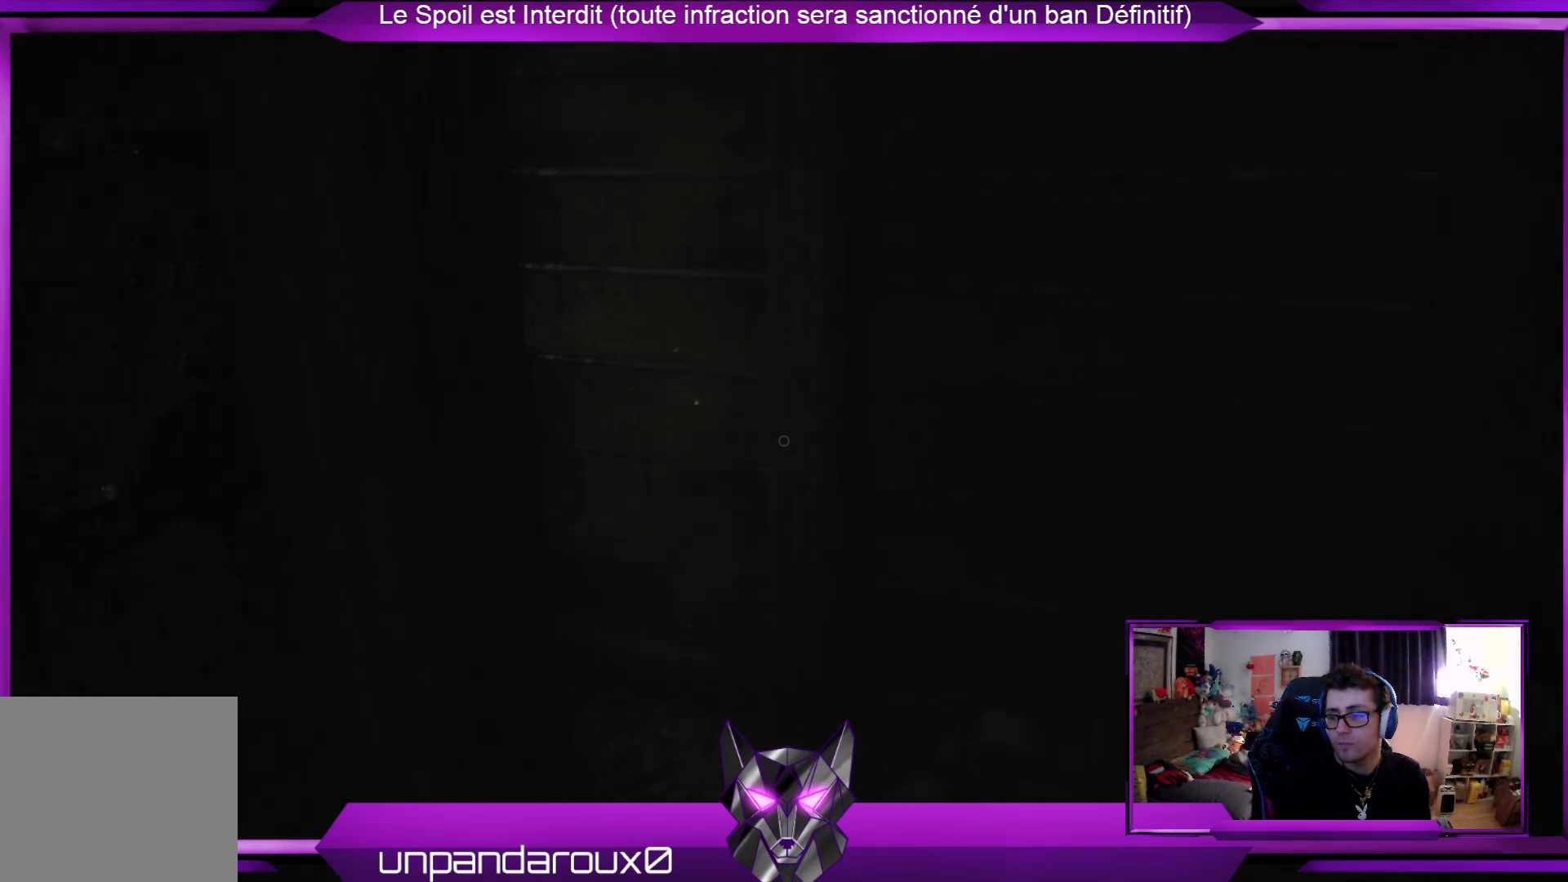
{"buttons": [], "left_stick": "up", "right_stick": "left", "events": [[201, "right_stick", "center"], [401, "right_stick", "left"]]}